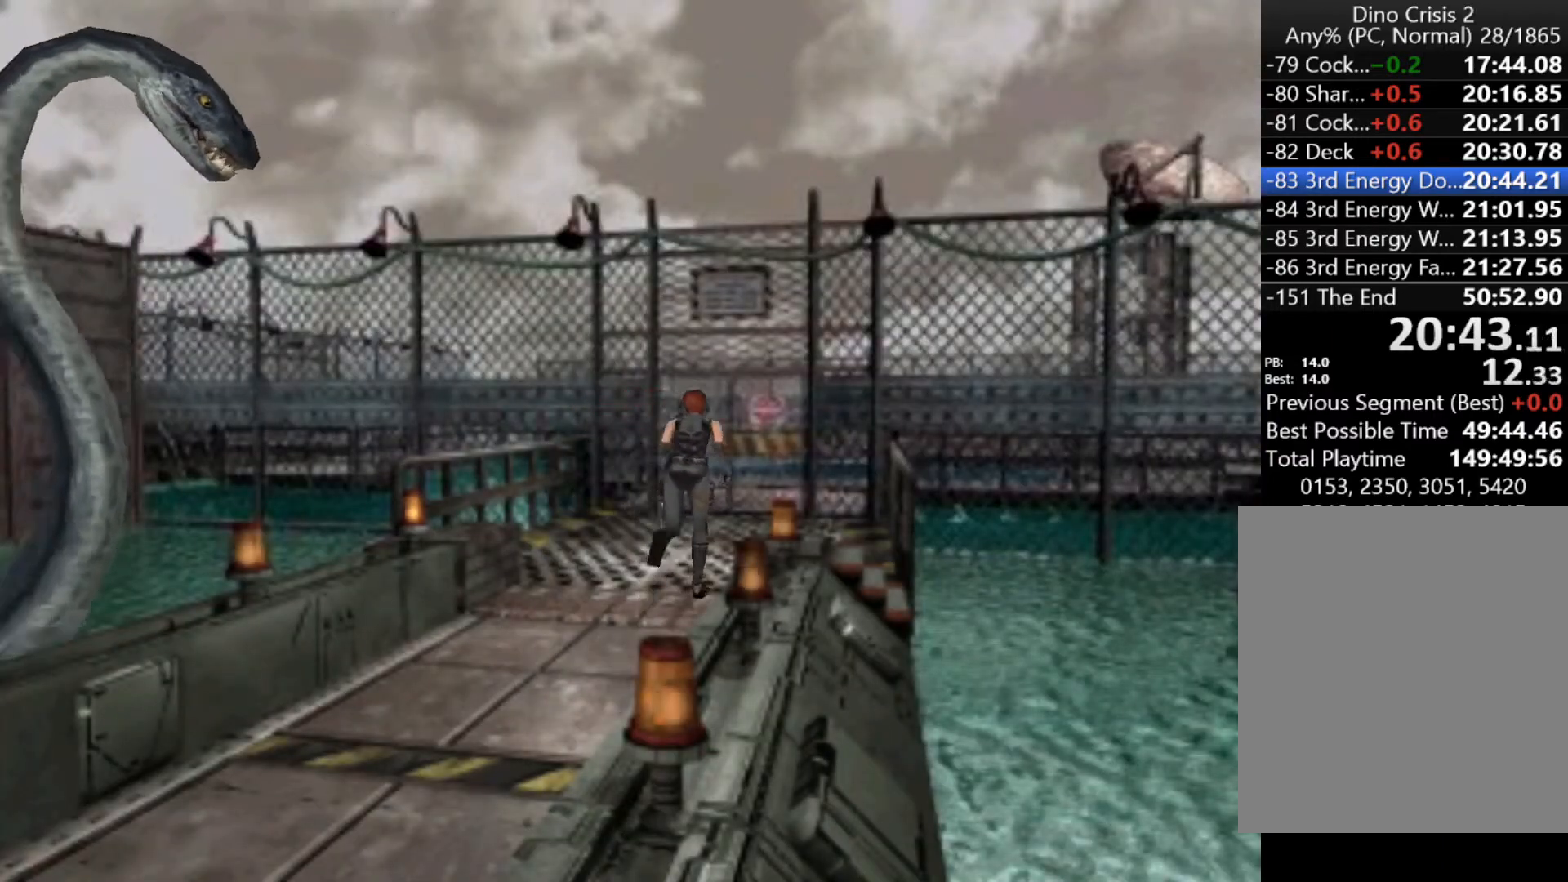
Gameplay with keyboard; each line is a JSON object with the keys held at the frame after it. "events" lists presses ("down") and releases ("up") of "action", "aim", "cancel", "down", "left", "menu", "quick", "right", "sub" and "up" between this image and that frame as [ms after this image, input, new state], when the widget could be followed in between. No other keys are recorded. Mouse input is not recorded. Key names are as the overlay labels them; some are game actions (e.g. jump) rather than physical keys.
{"keys": ["action", "up"], "events": []}
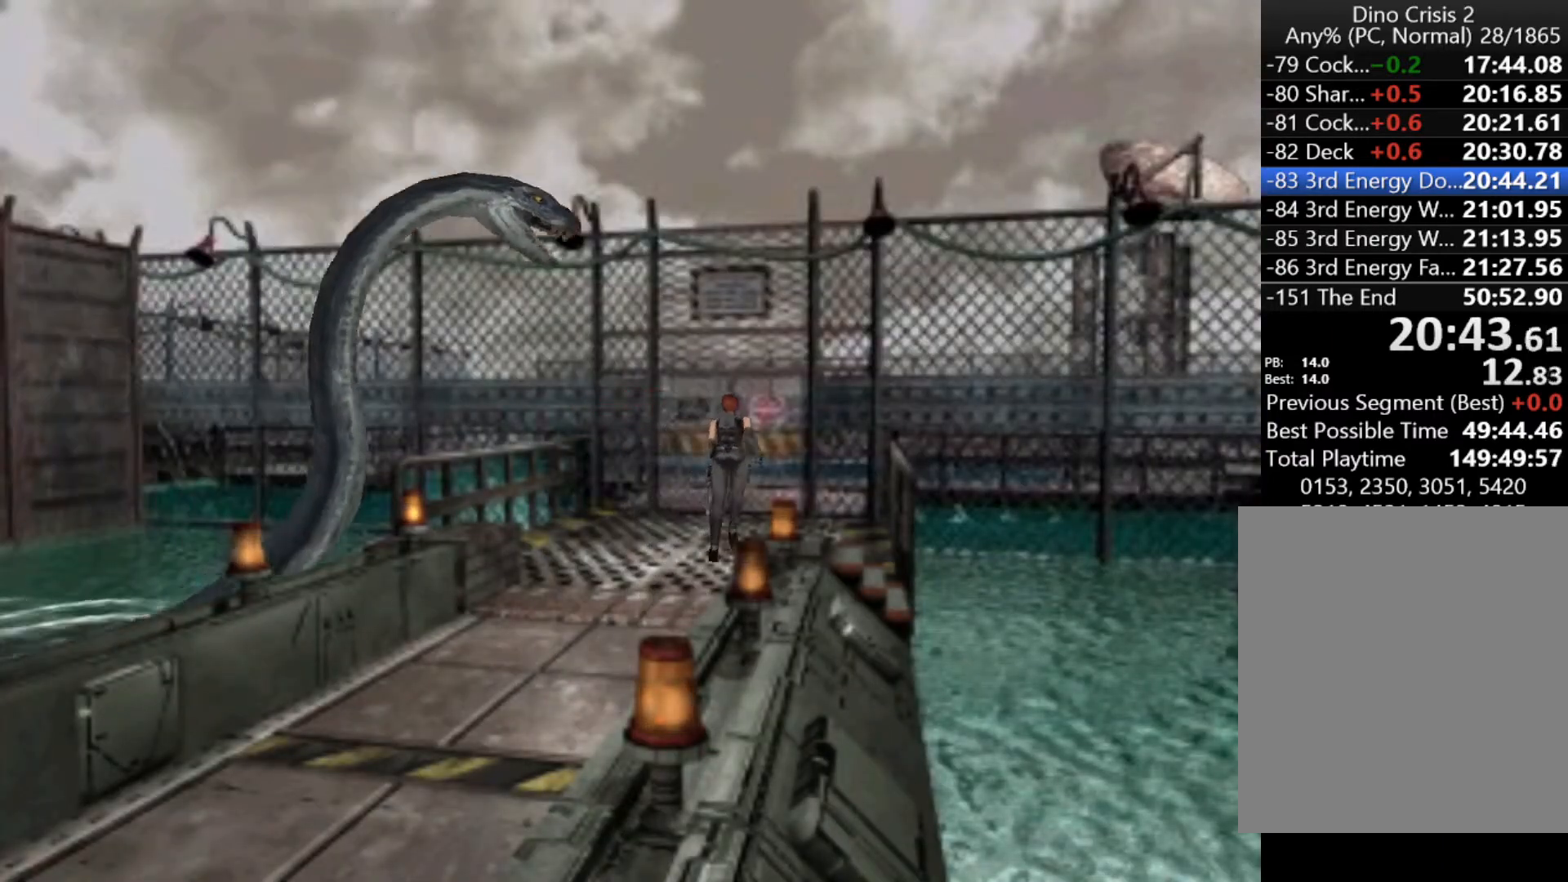
{"keys": ["action", "up"], "events": []}
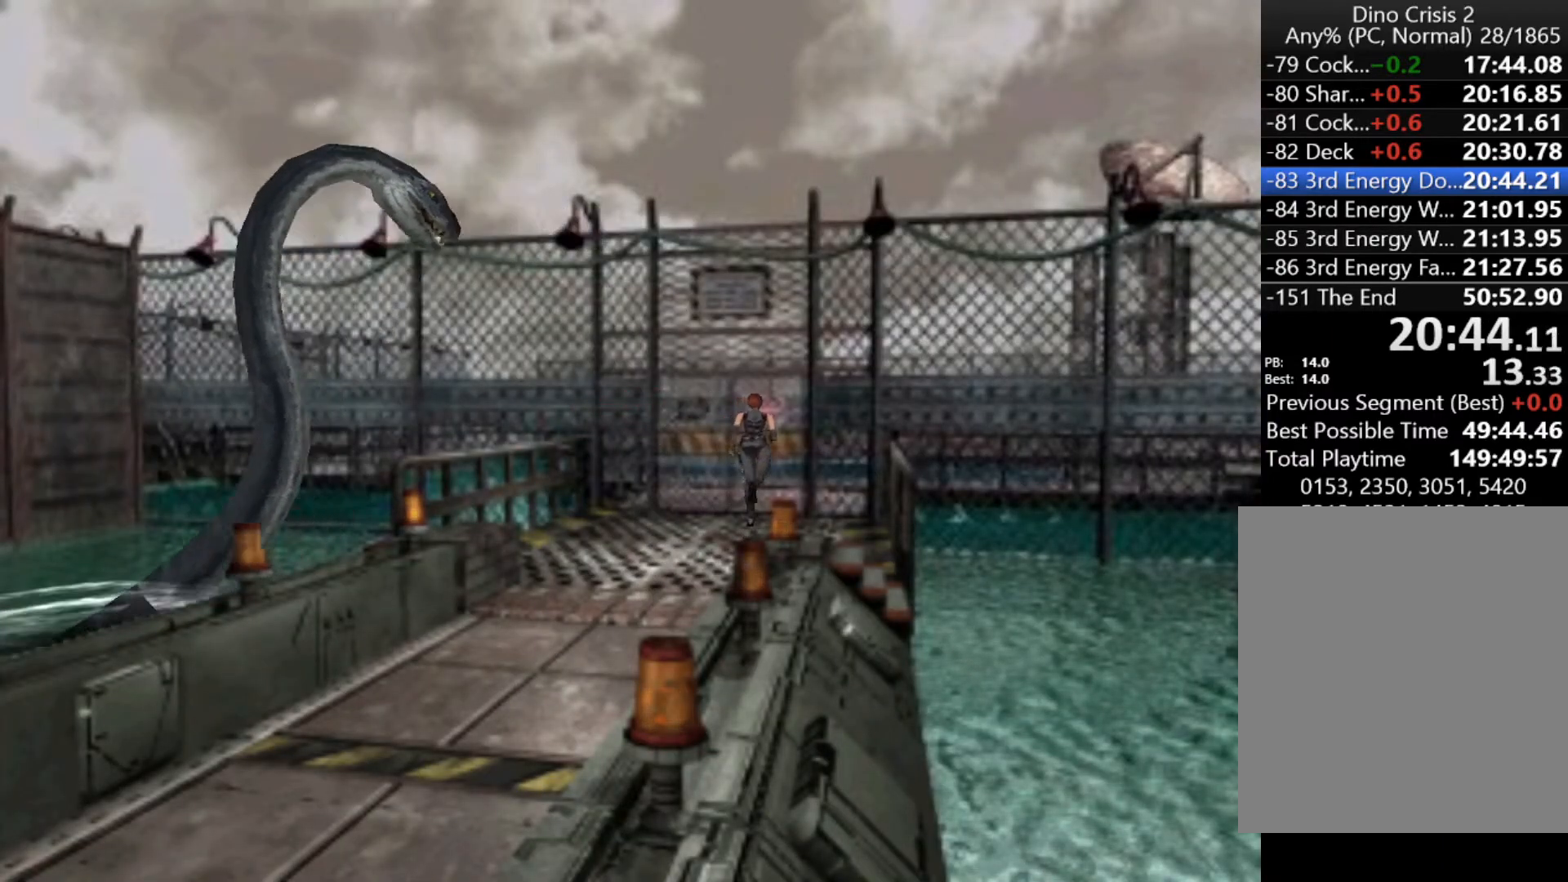
{"keys": ["action", "up"], "events": []}
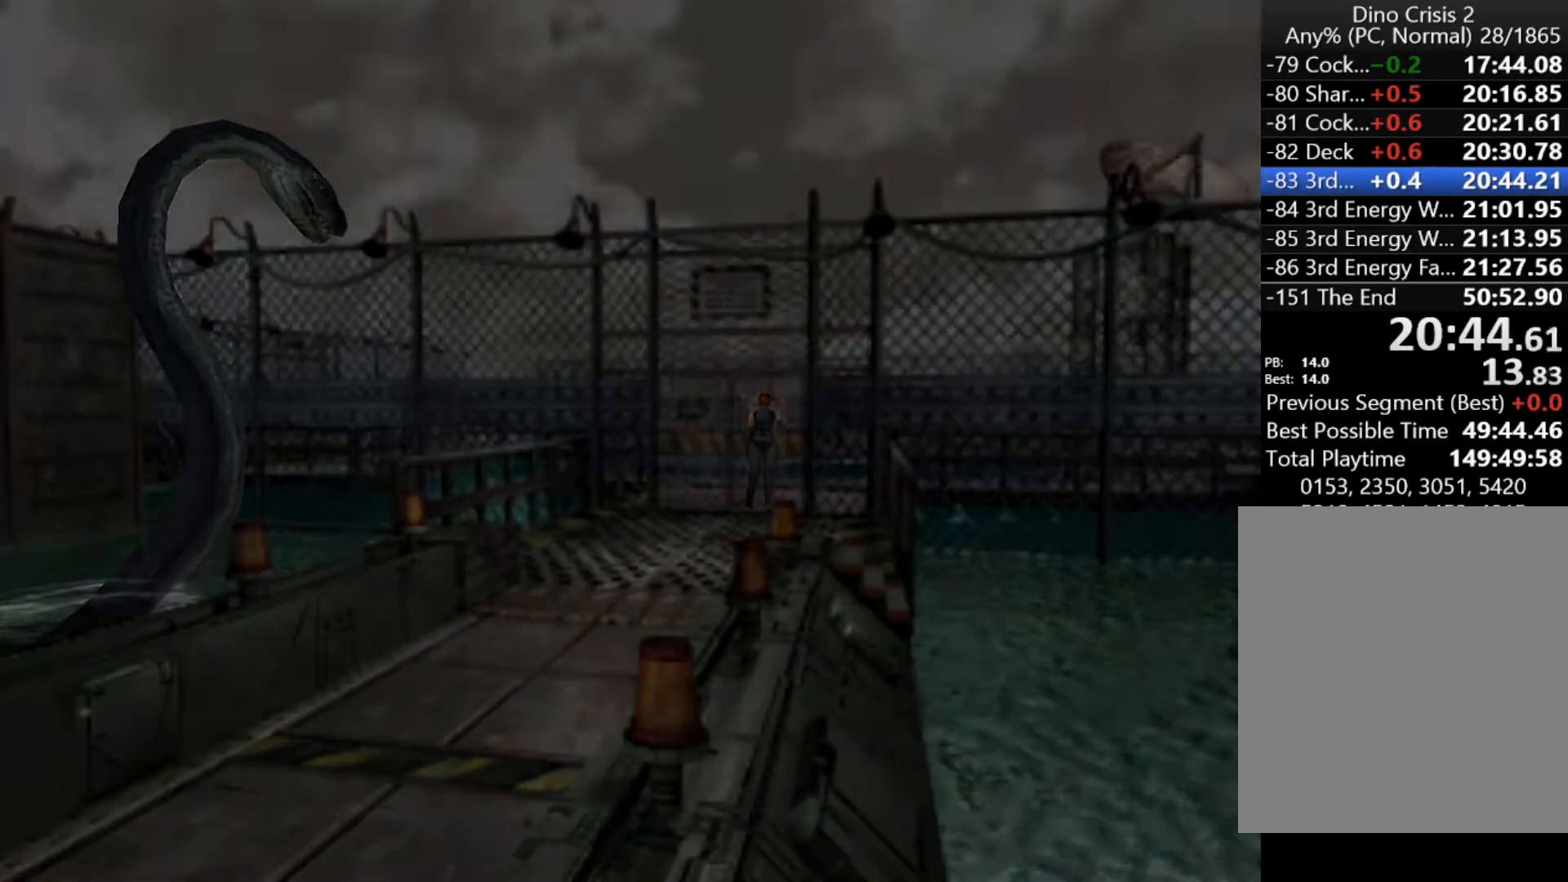
{"keys": ["action", "up"], "events": []}
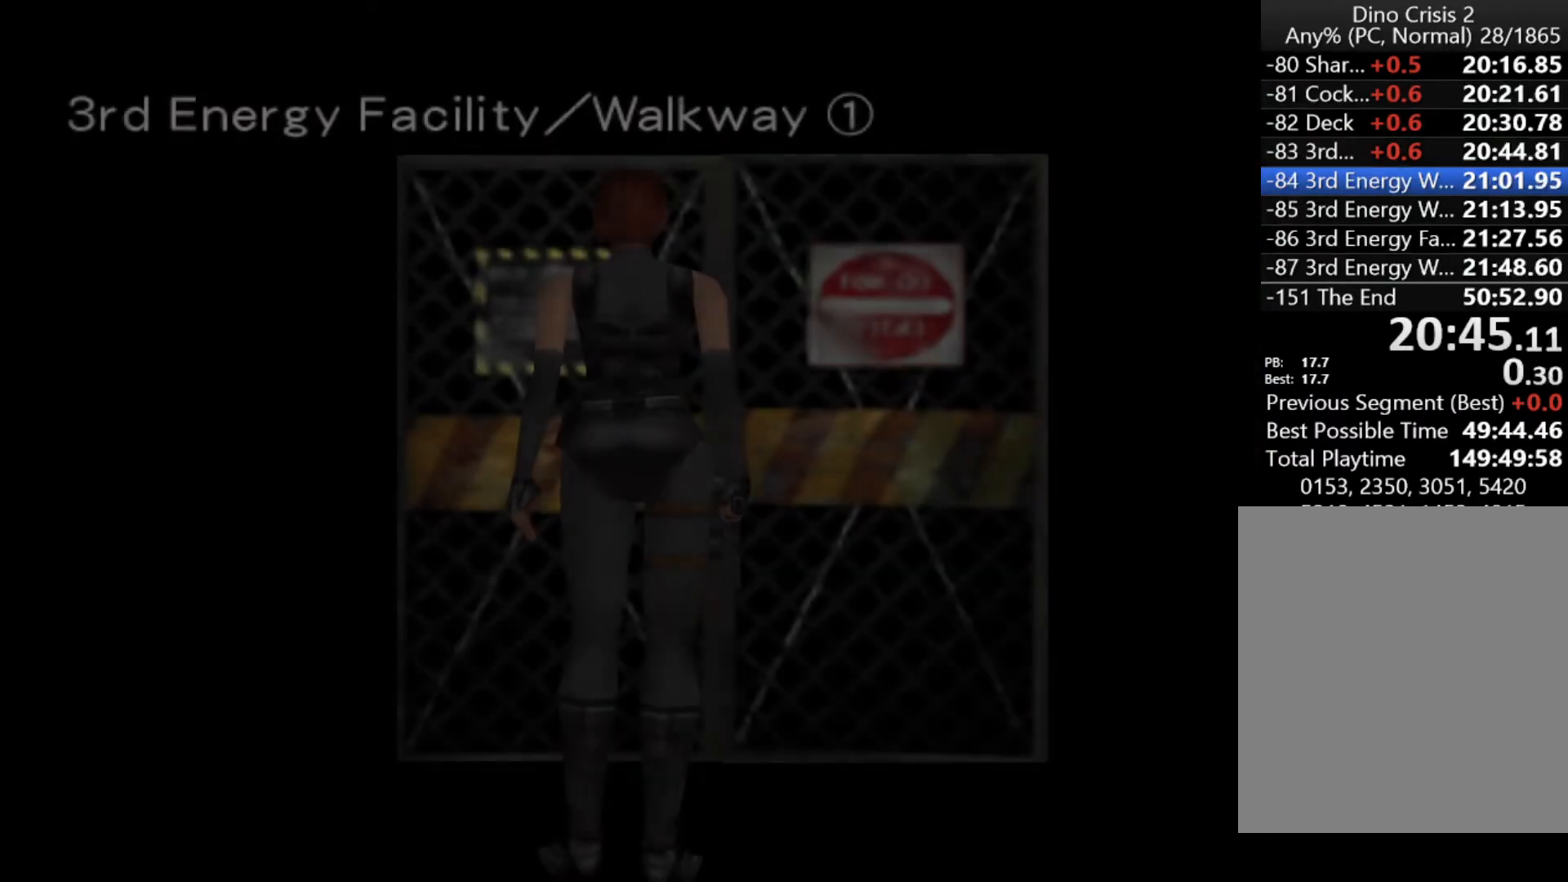
{"keys": ["up"], "events": [[100, "action", "up"]]}
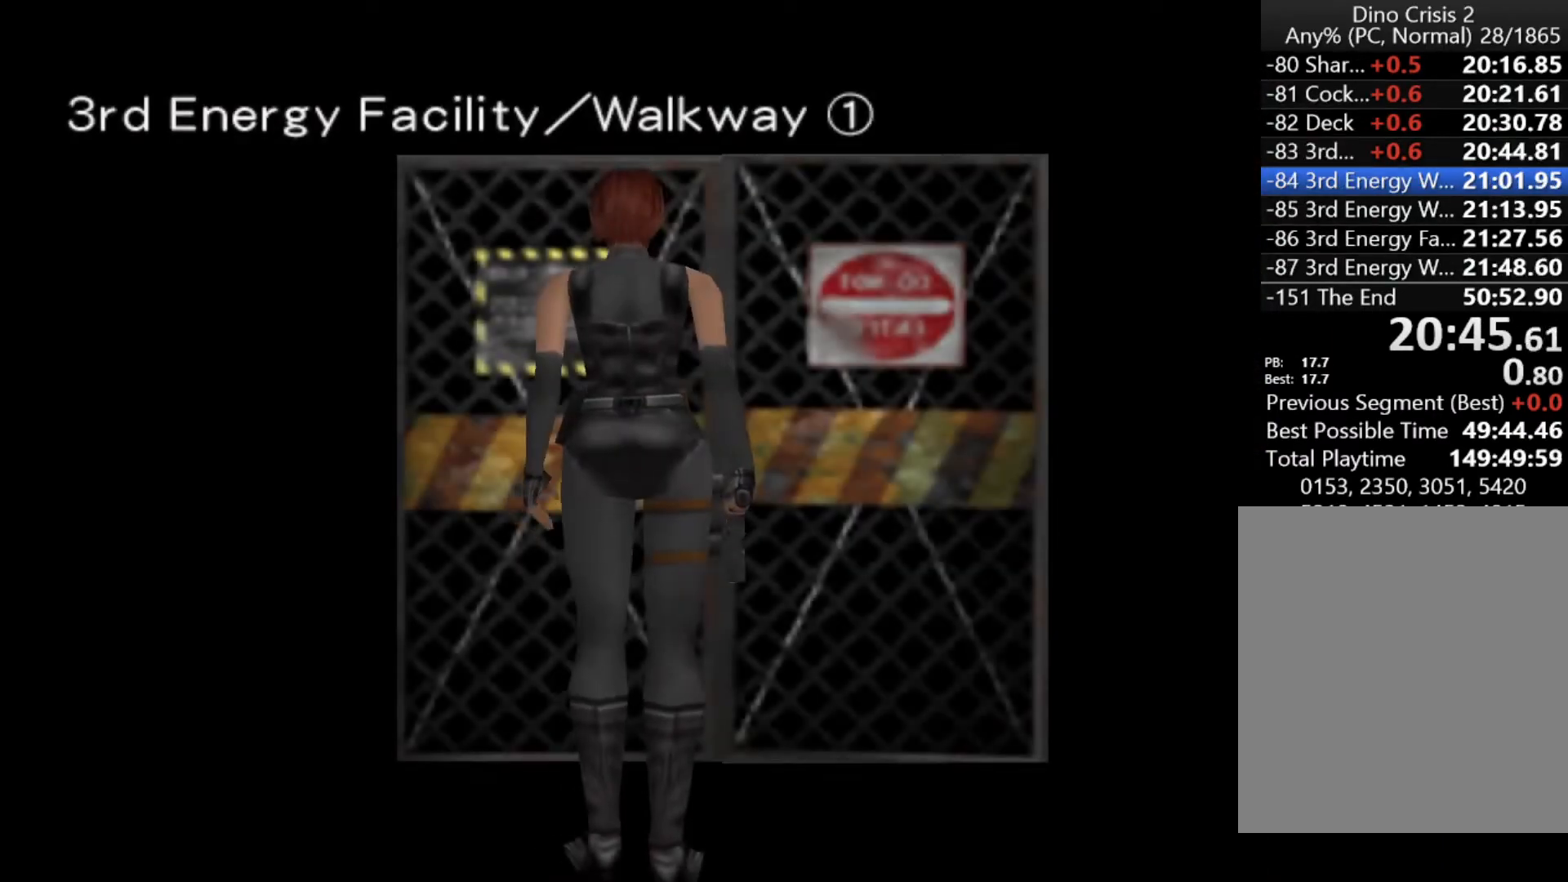
{"keys": ["up"], "events": []}
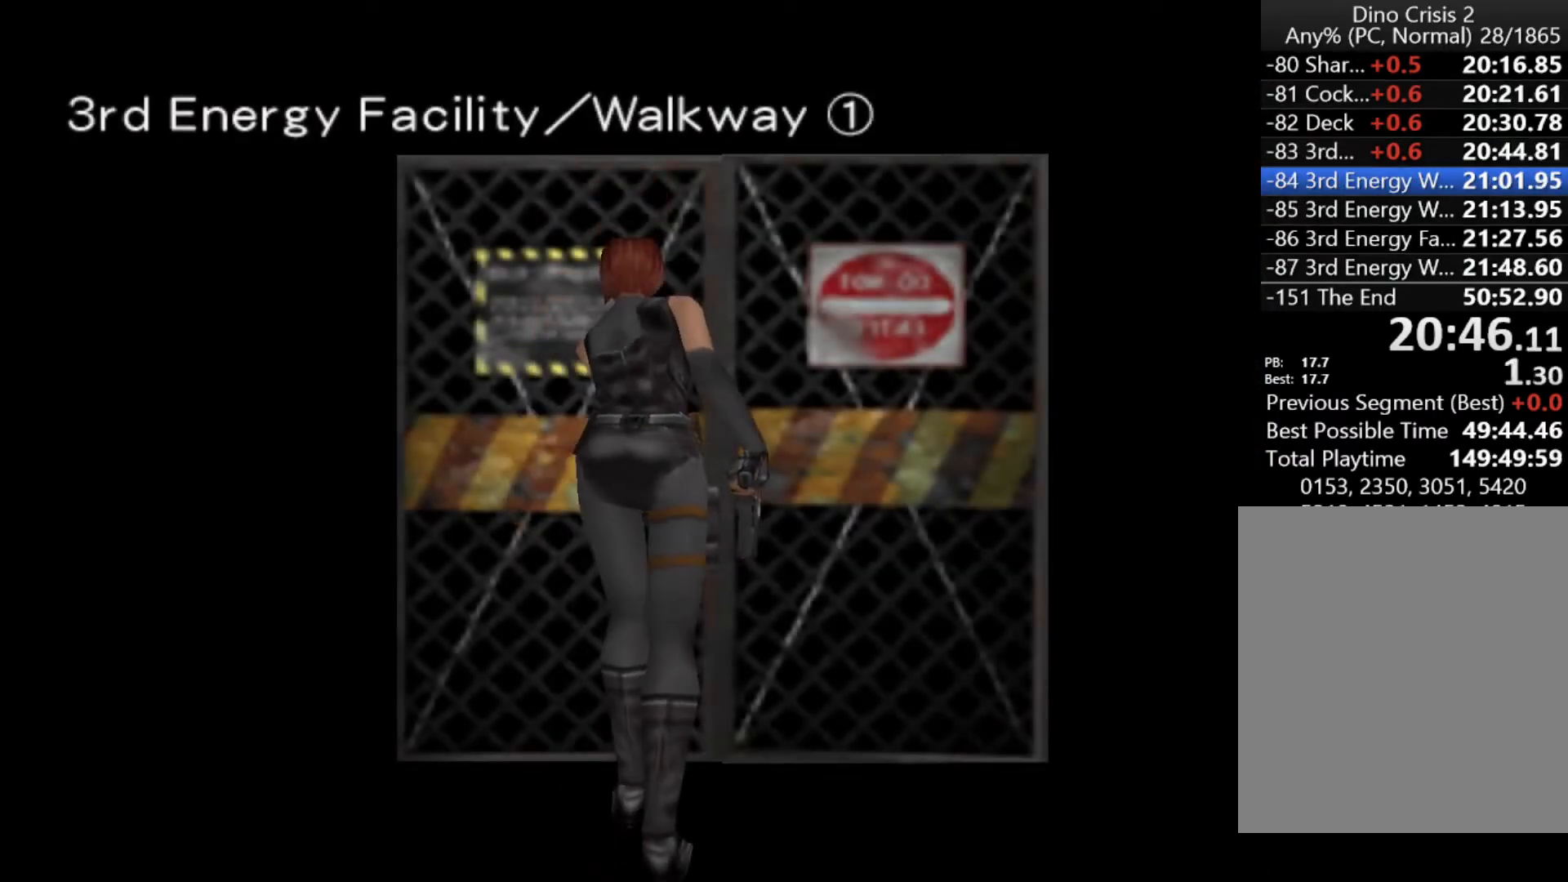
{"keys": ["up"], "events": []}
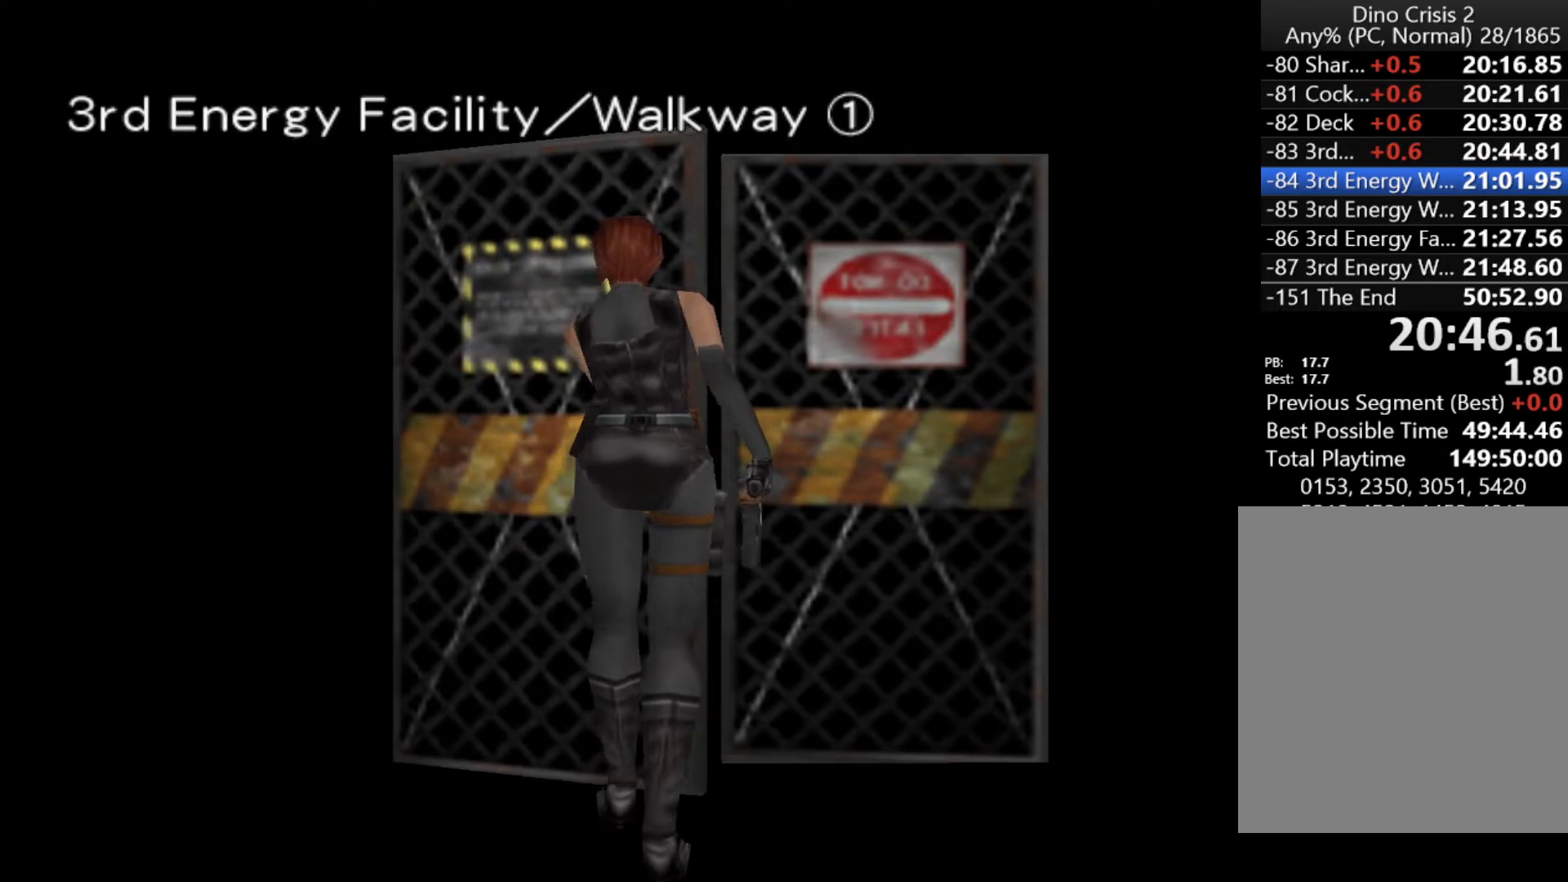
{"keys": ["up"], "events": []}
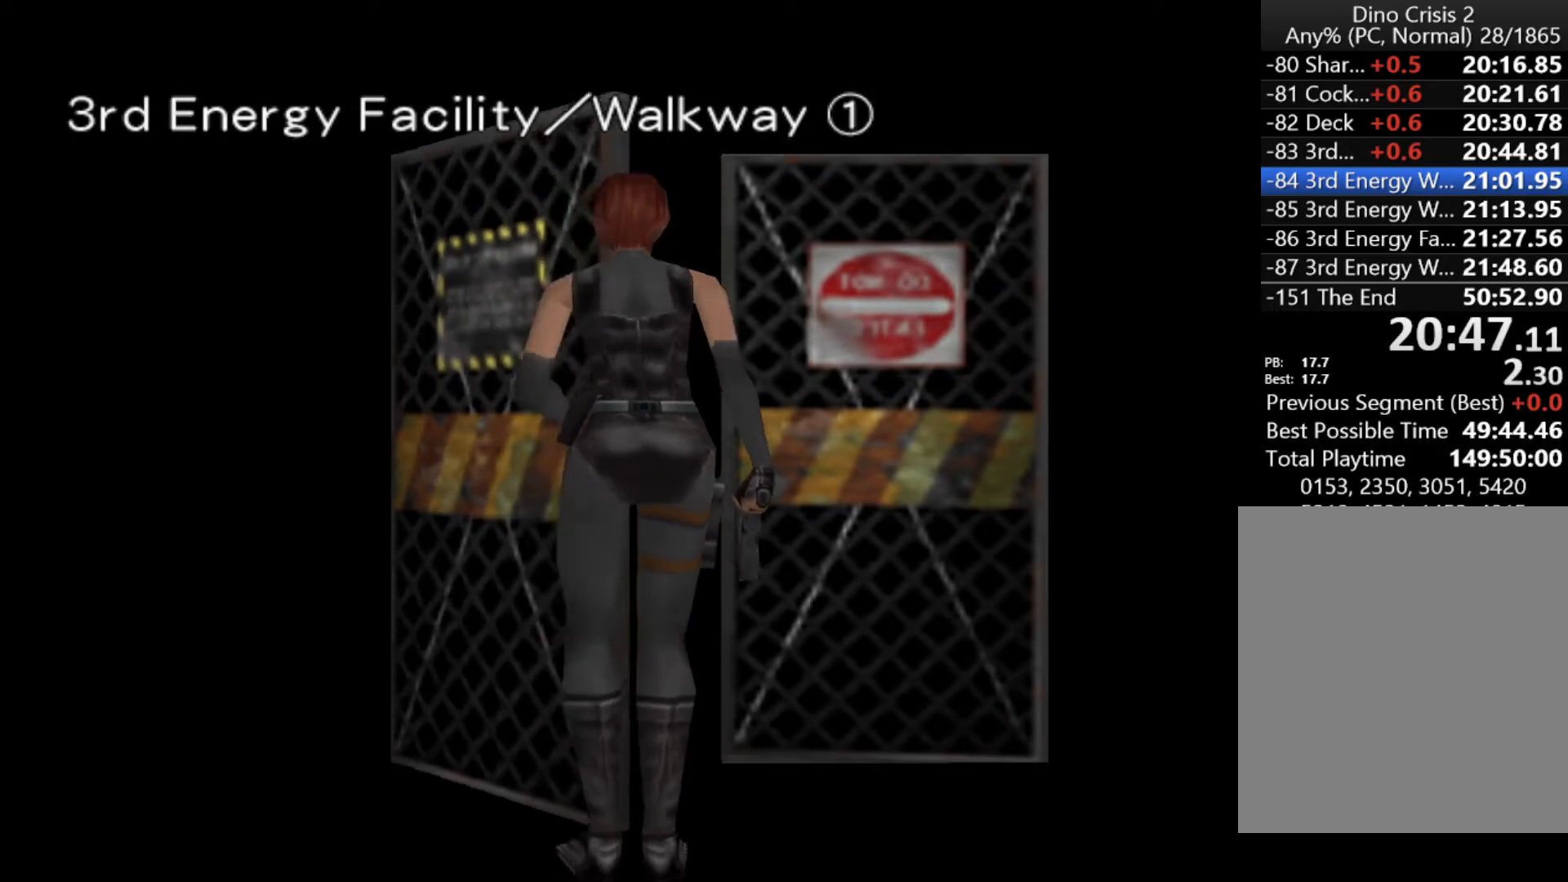
{"keys": ["up"], "events": []}
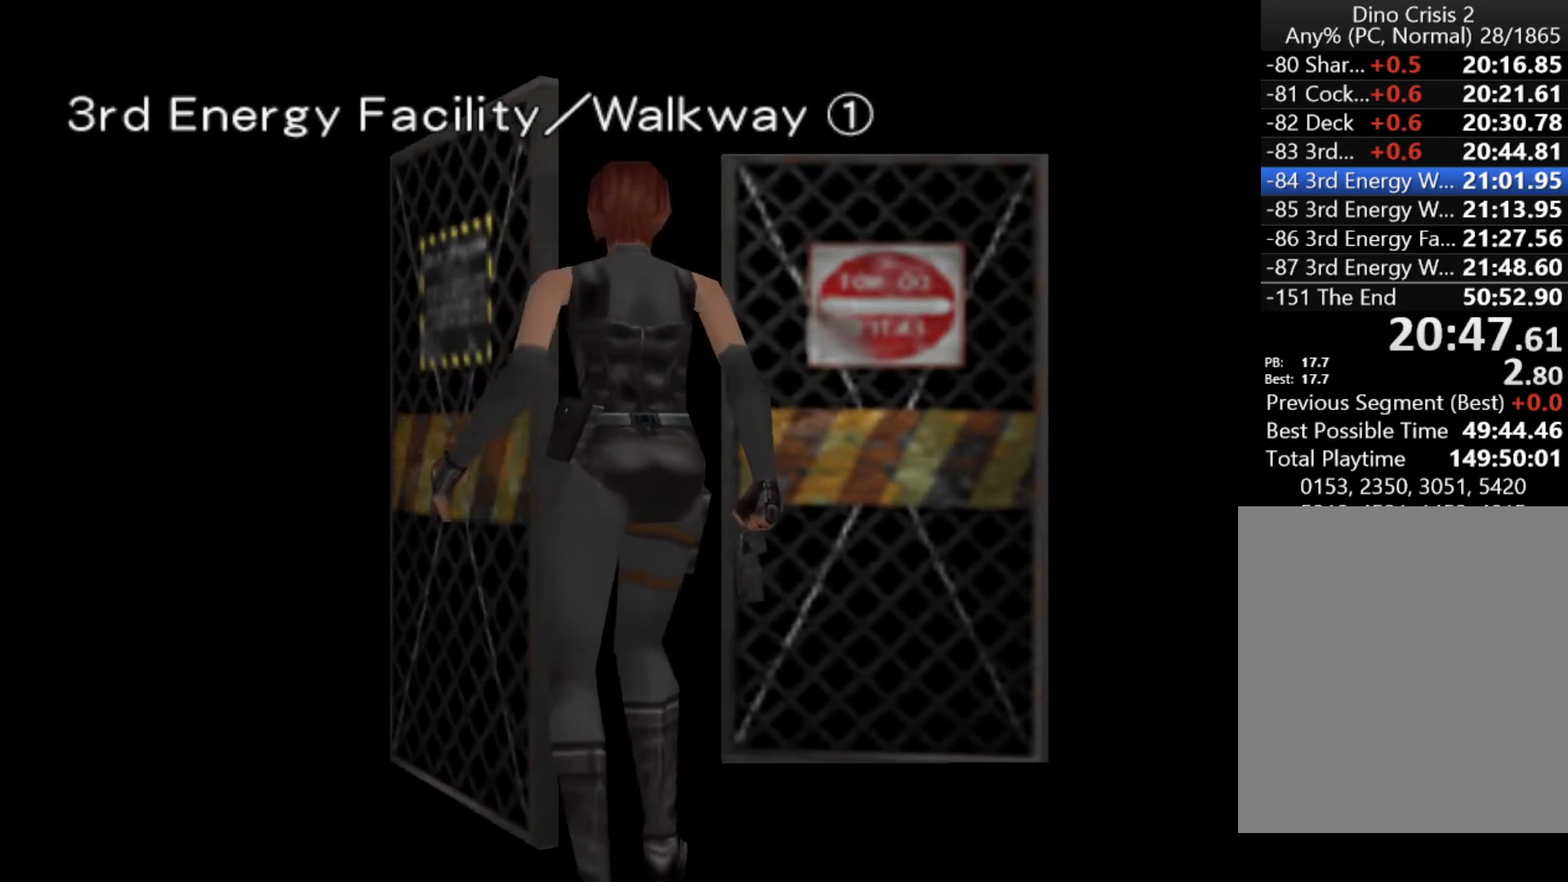
{"keys": ["action", "up"], "events": [[33, "action", "down"]]}
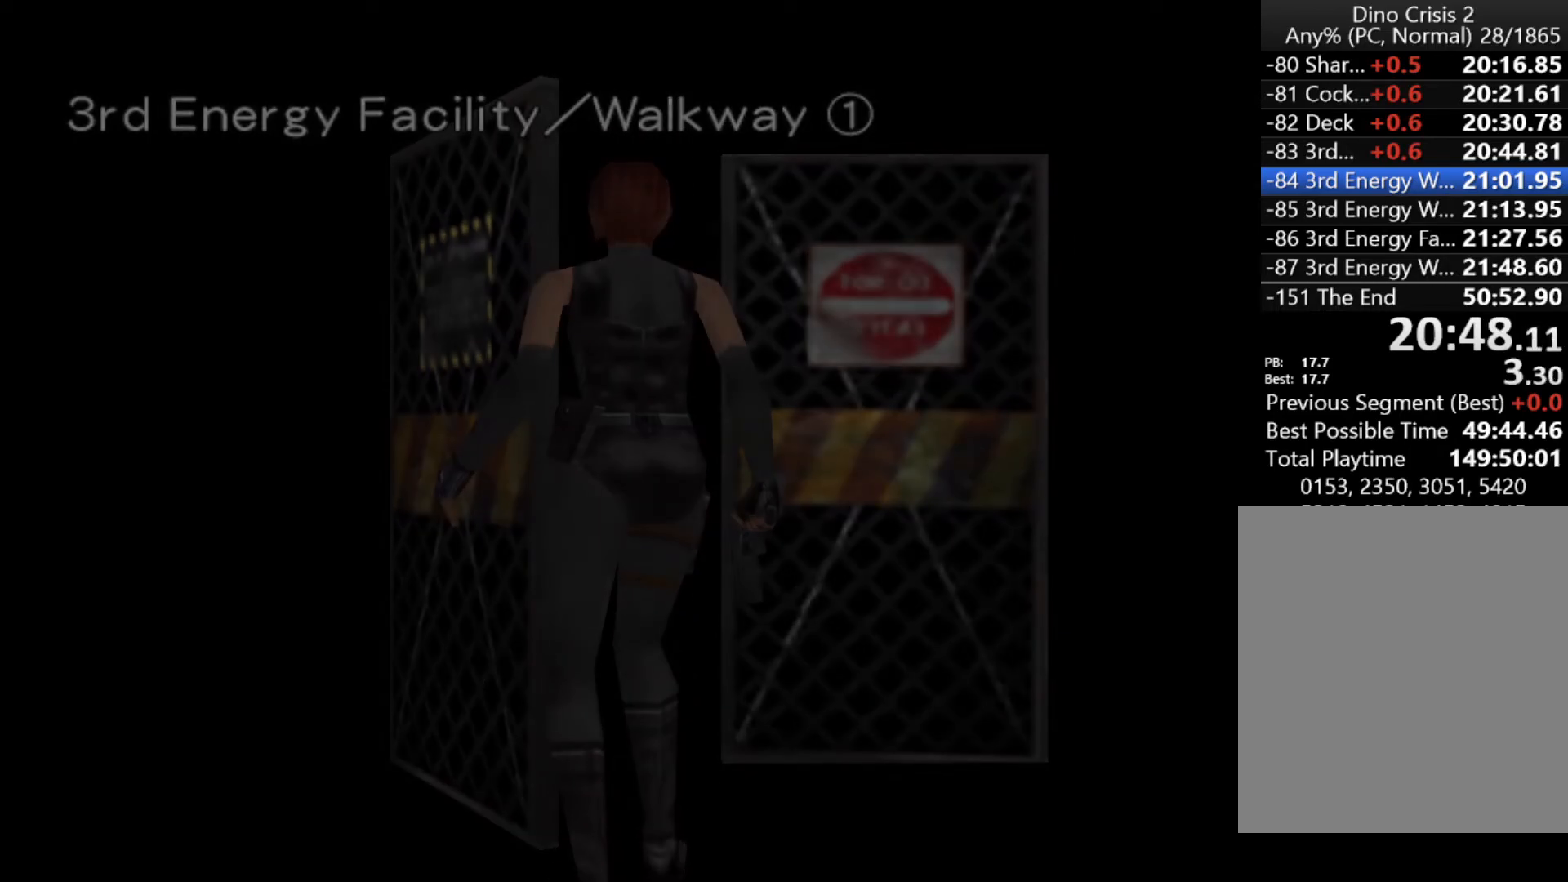
{"keys": ["action", "right", "up"], "events": [[467, "right", "down"]]}
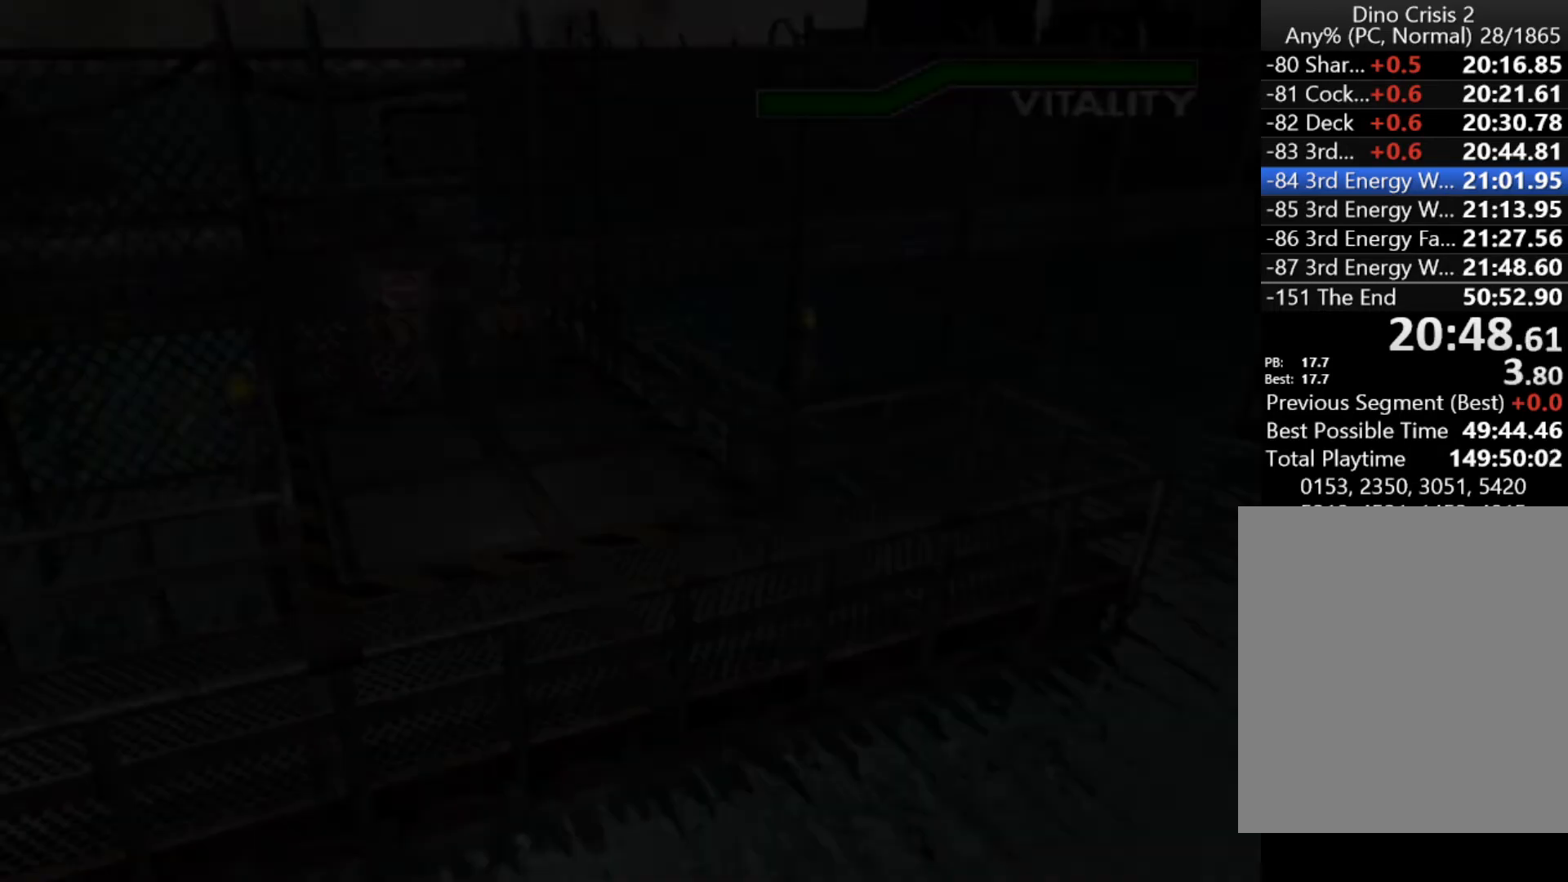
{"keys": ["action", "up"], "events": [[33, "right", "up"], [300, "right", "down"], [367, "right", "up"]]}
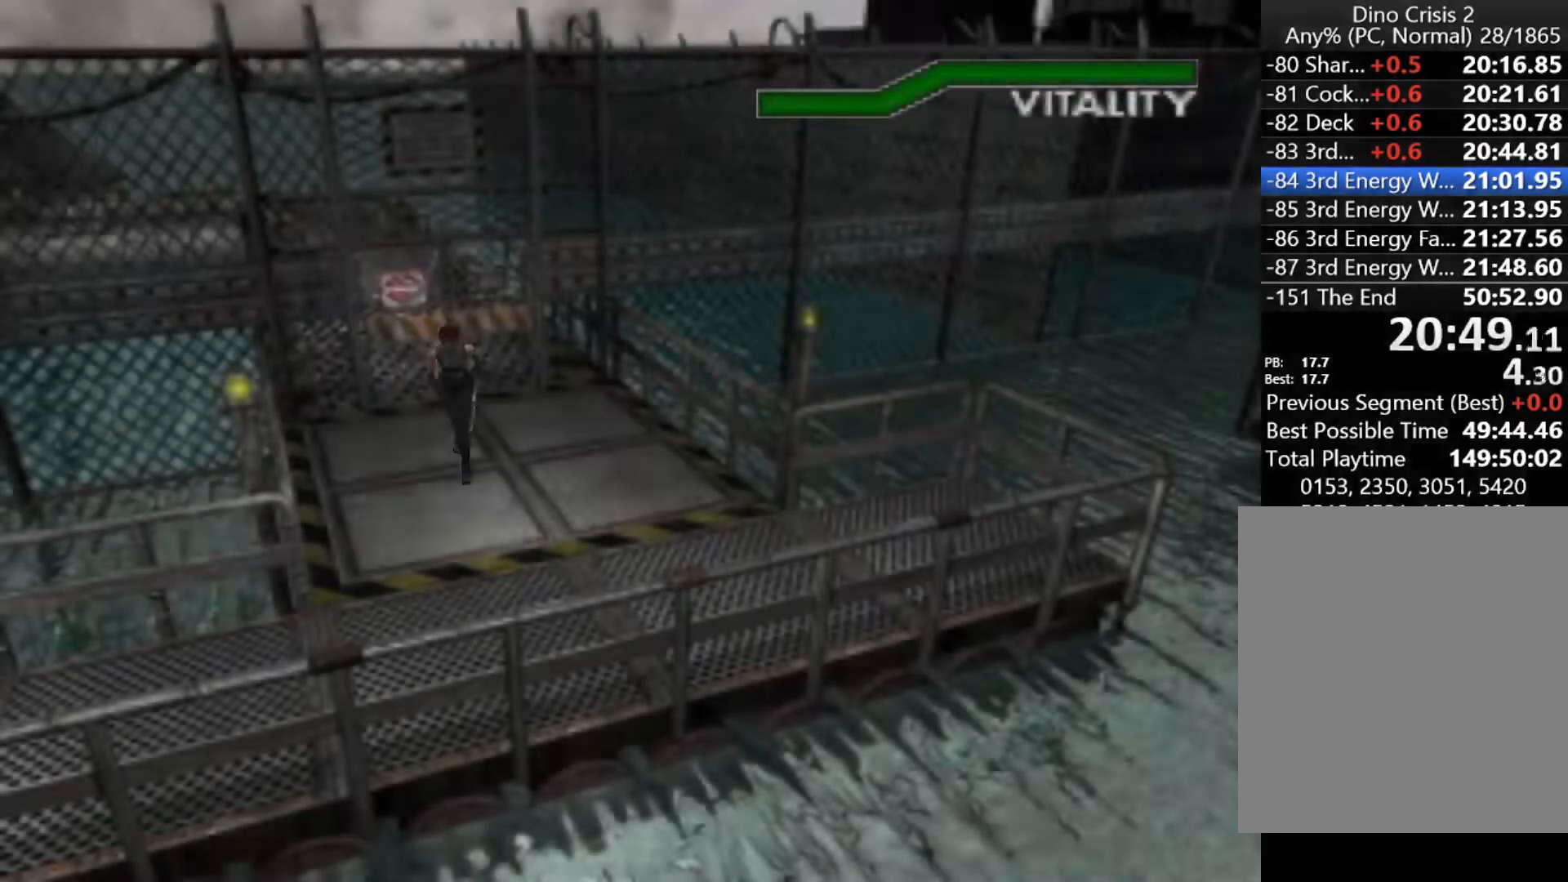
{"keys": ["action", "right", "up"], "events": [[267, "right", "down"], [433, "right", "up"], [467, "right", "down"]]}
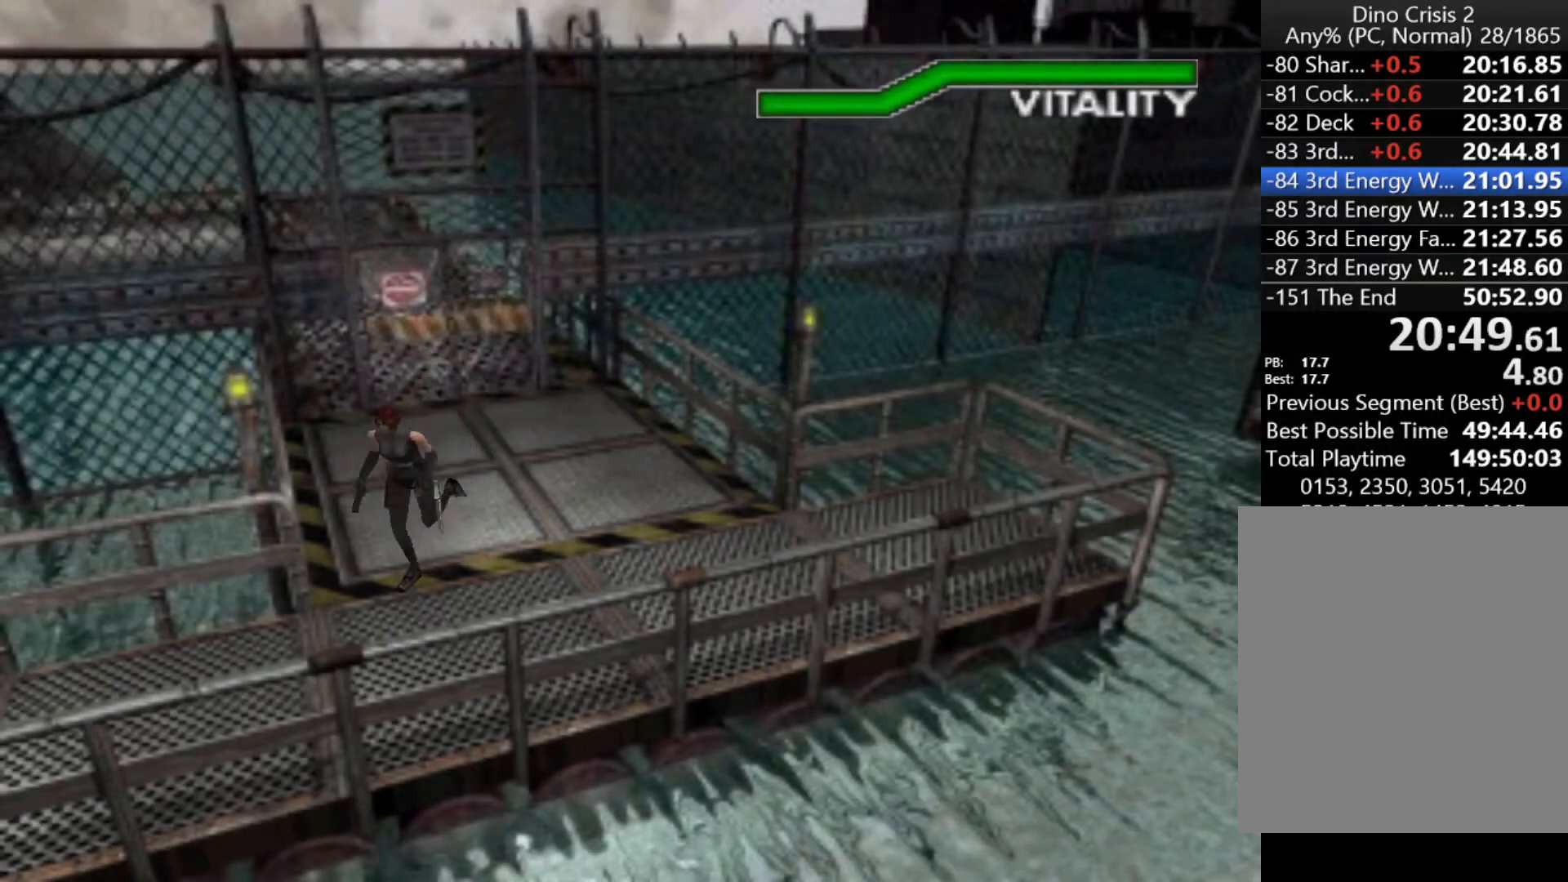
{"keys": ["action", "up"], "events": [[333, "right", "up"]]}
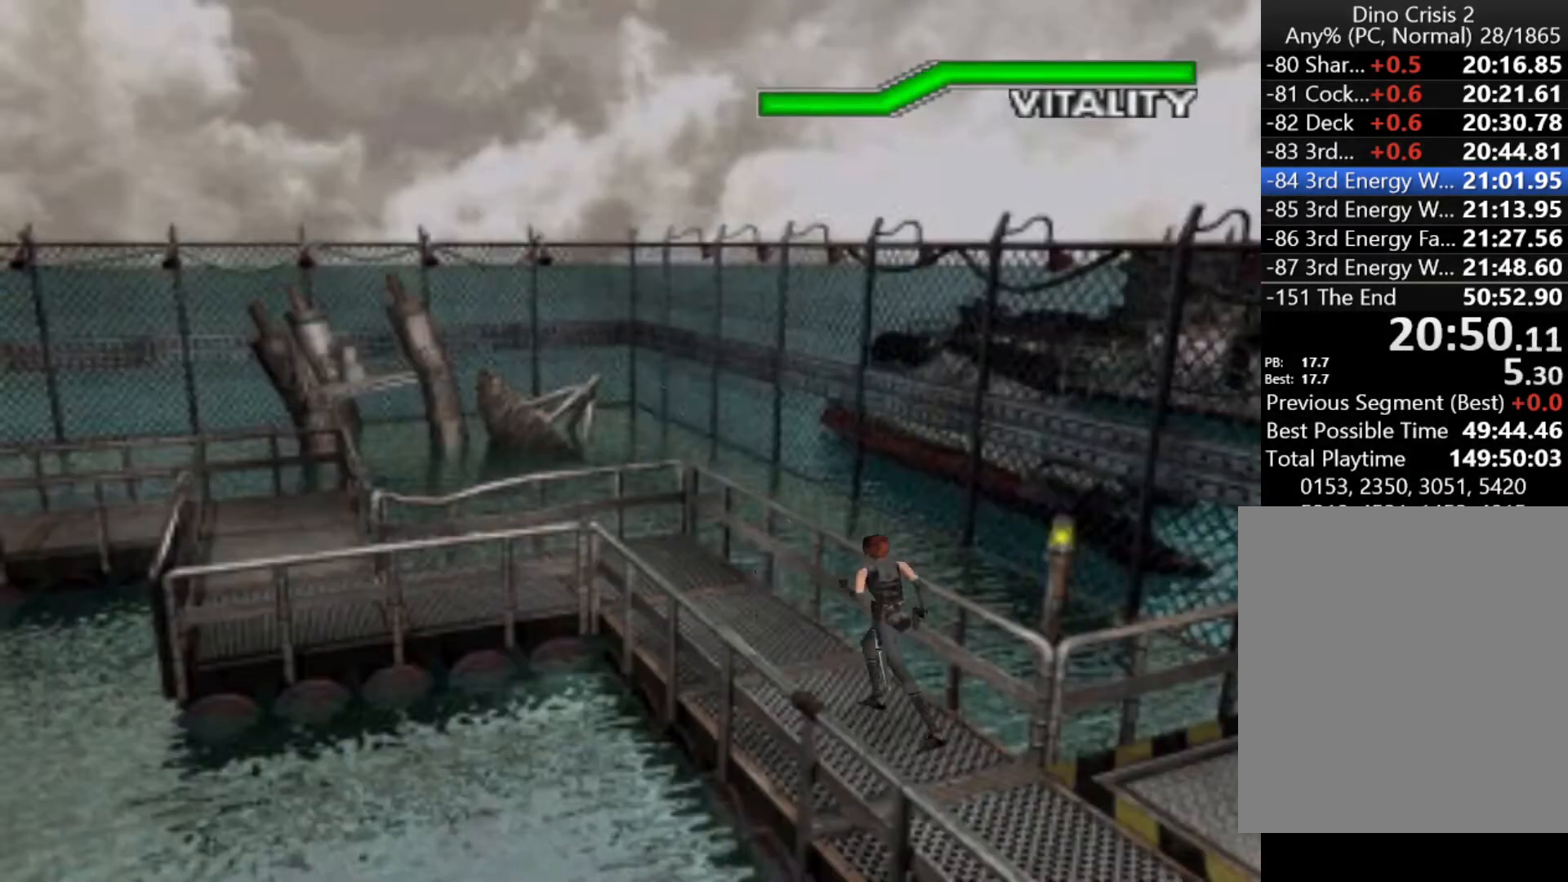
{"keys": ["action", "up"], "events": []}
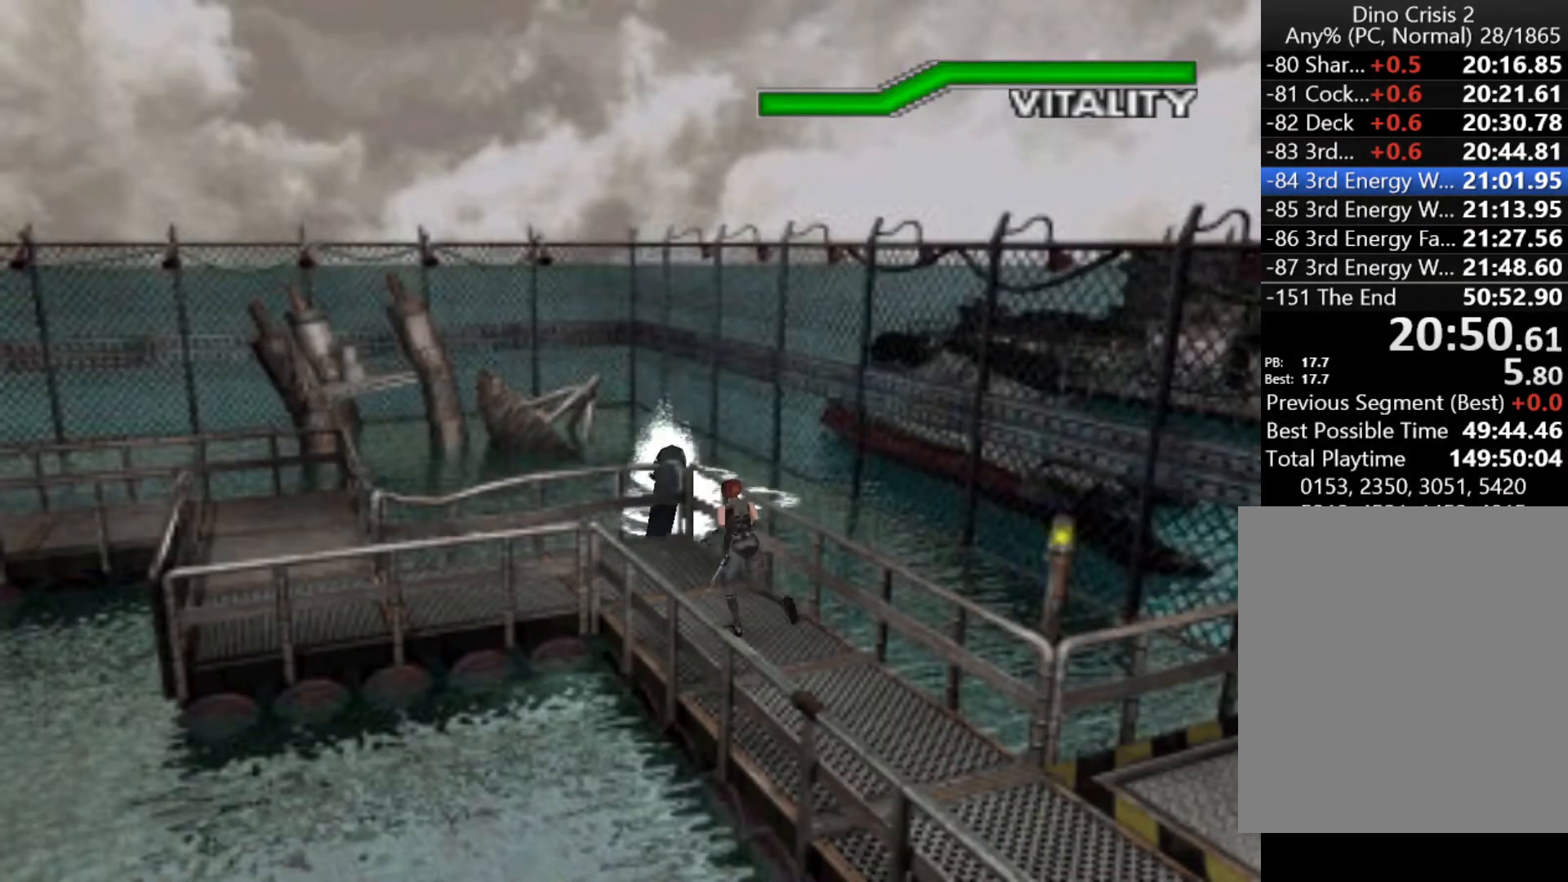
{"keys": ["action", "left", "up"], "events": [[100, "left", "down"]]}
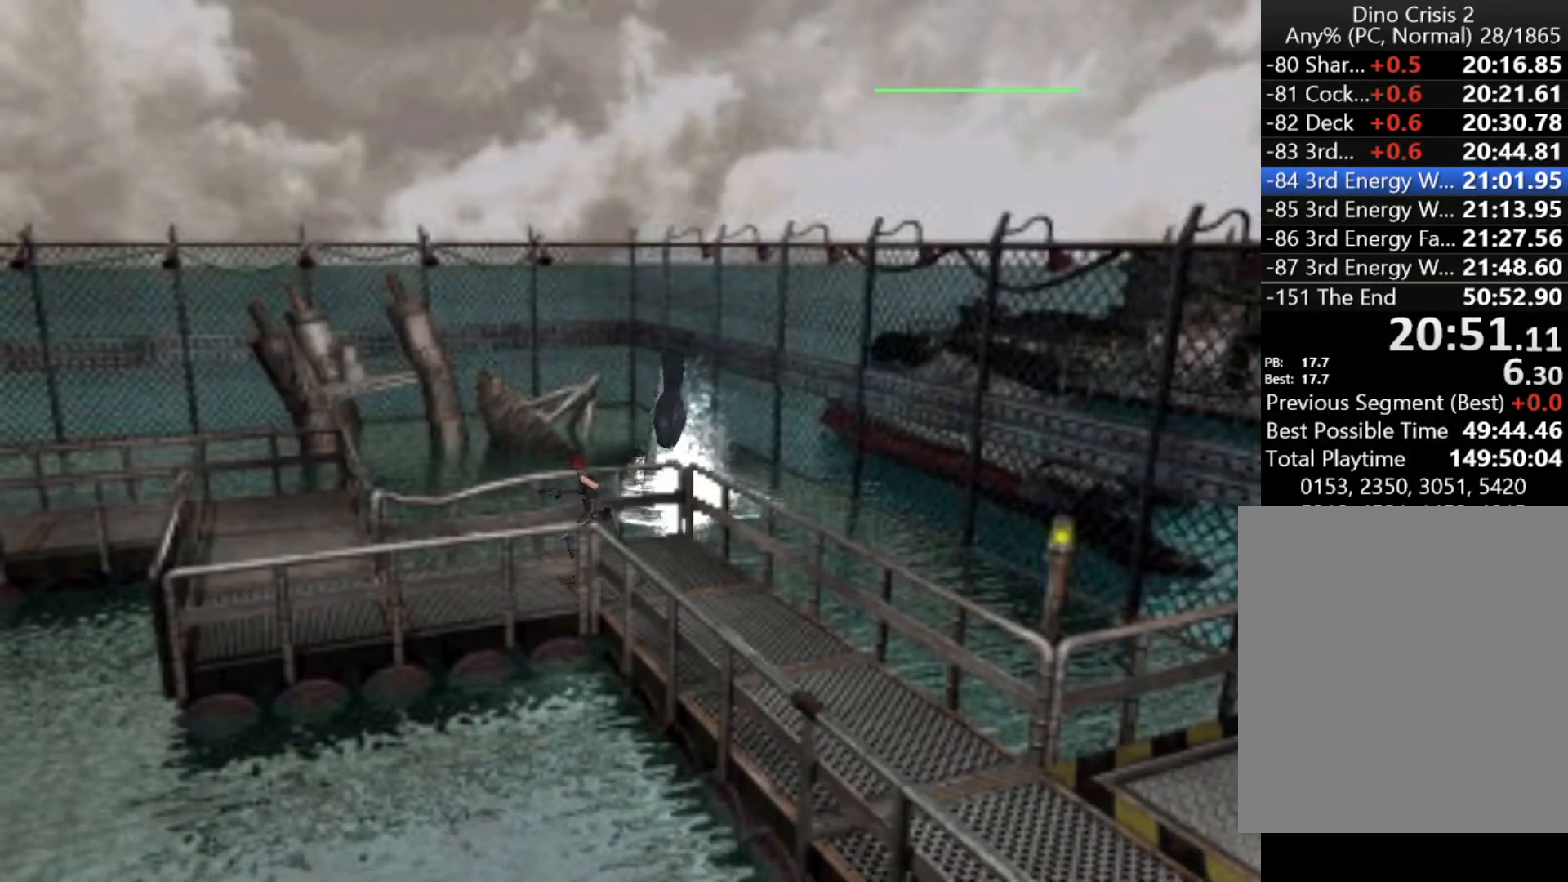
{"keys": ["action", "right", "up"], "events": [[67, "left", "up"], [433, "right", "down"]]}
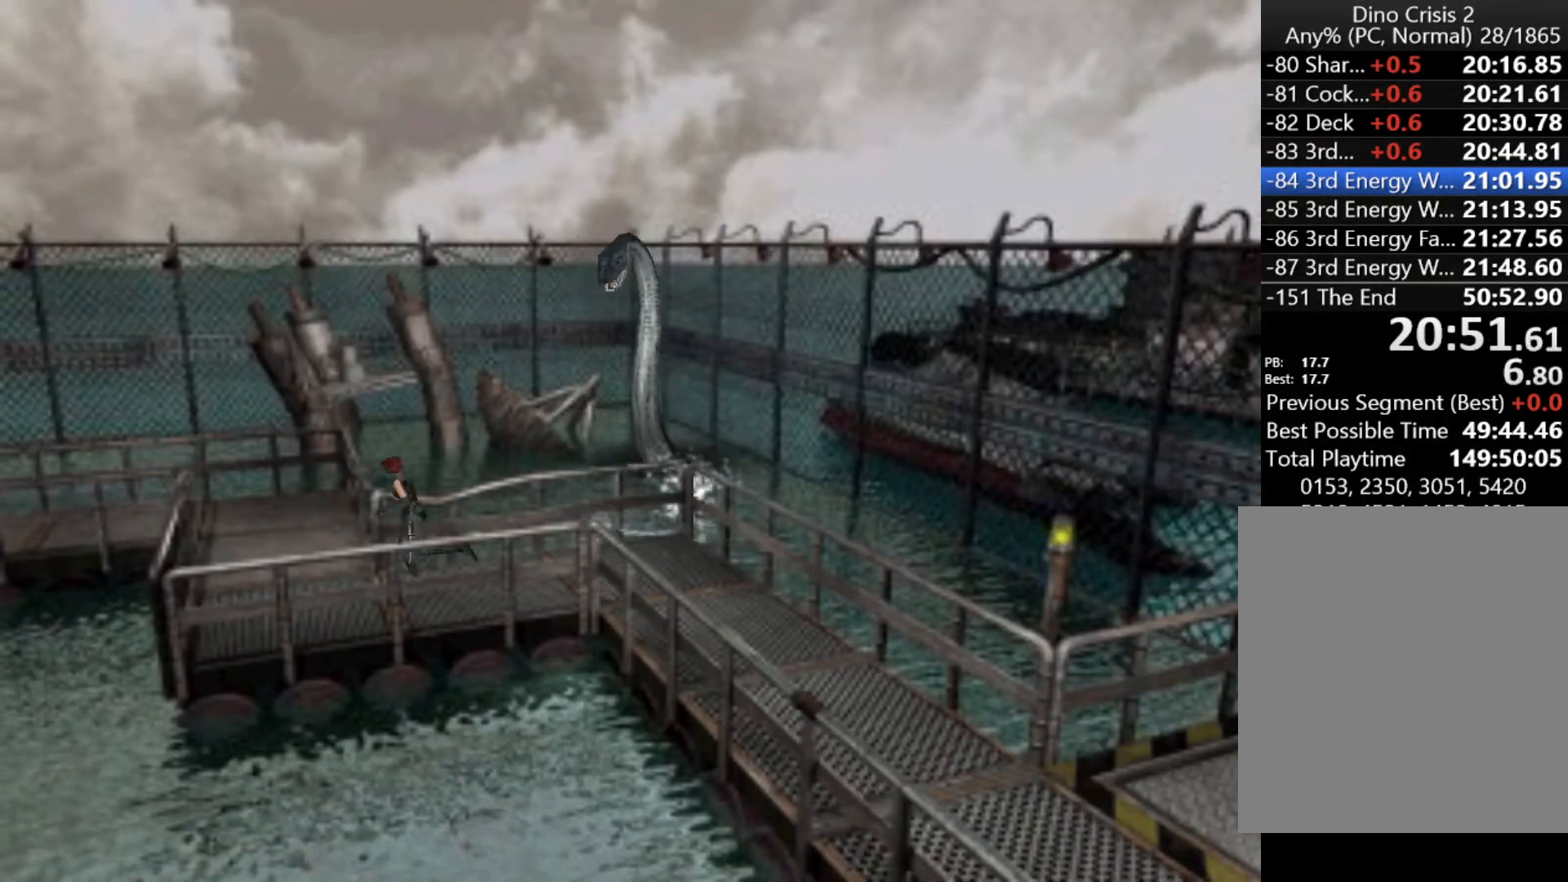
{"keys": ["action", "up"], "events": [[400, "right", "up"]]}
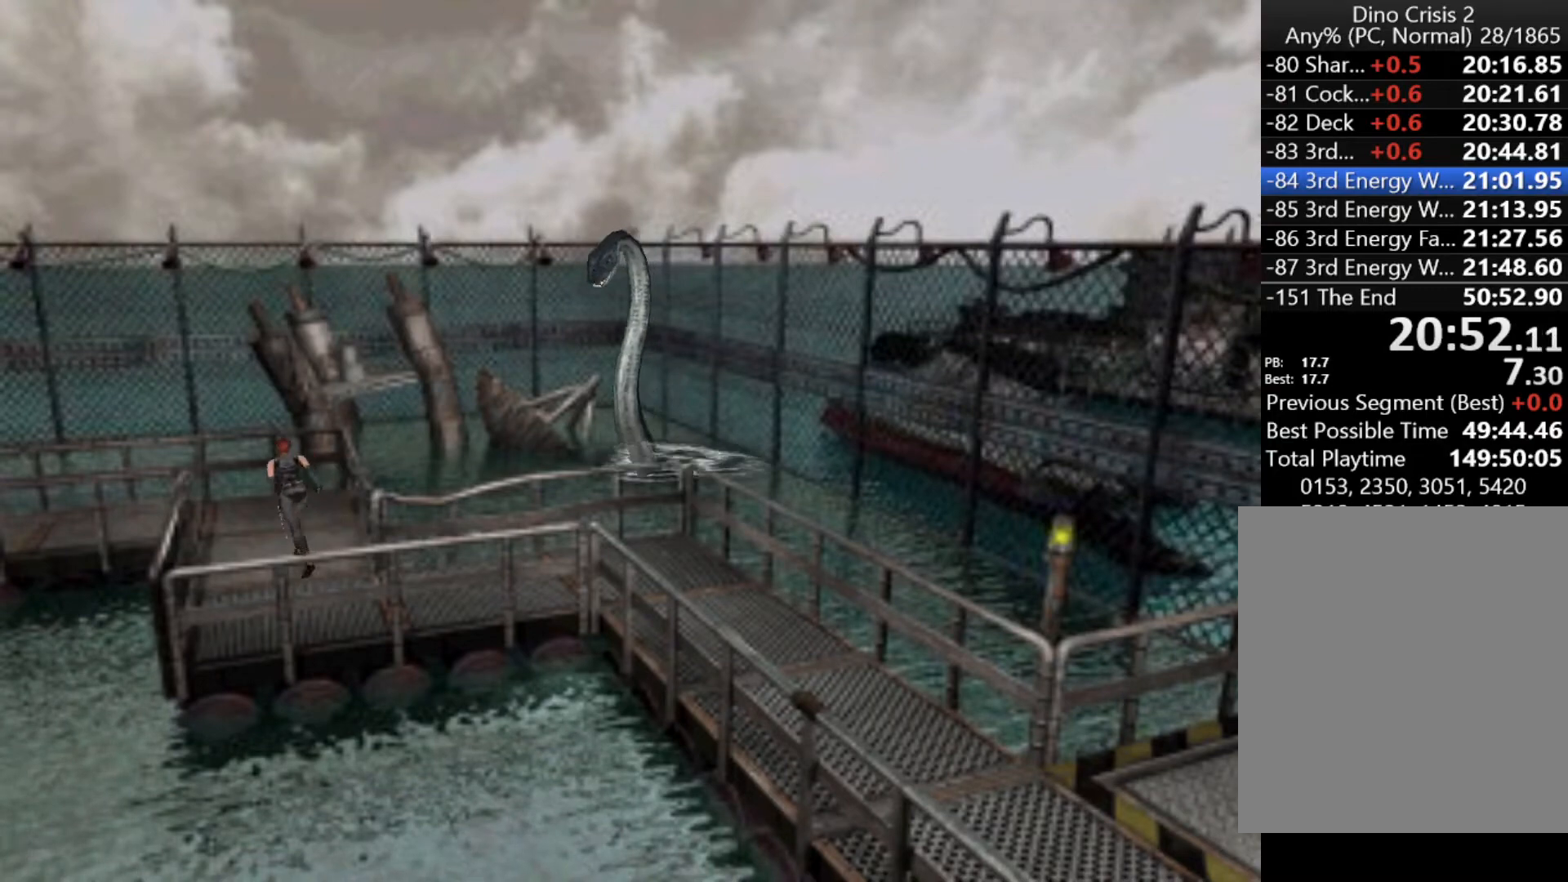
{"keys": ["action", "left", "up"], "events": [[100, "right", "down"], [133, "right", "up"], [267, "left", "down"]]}
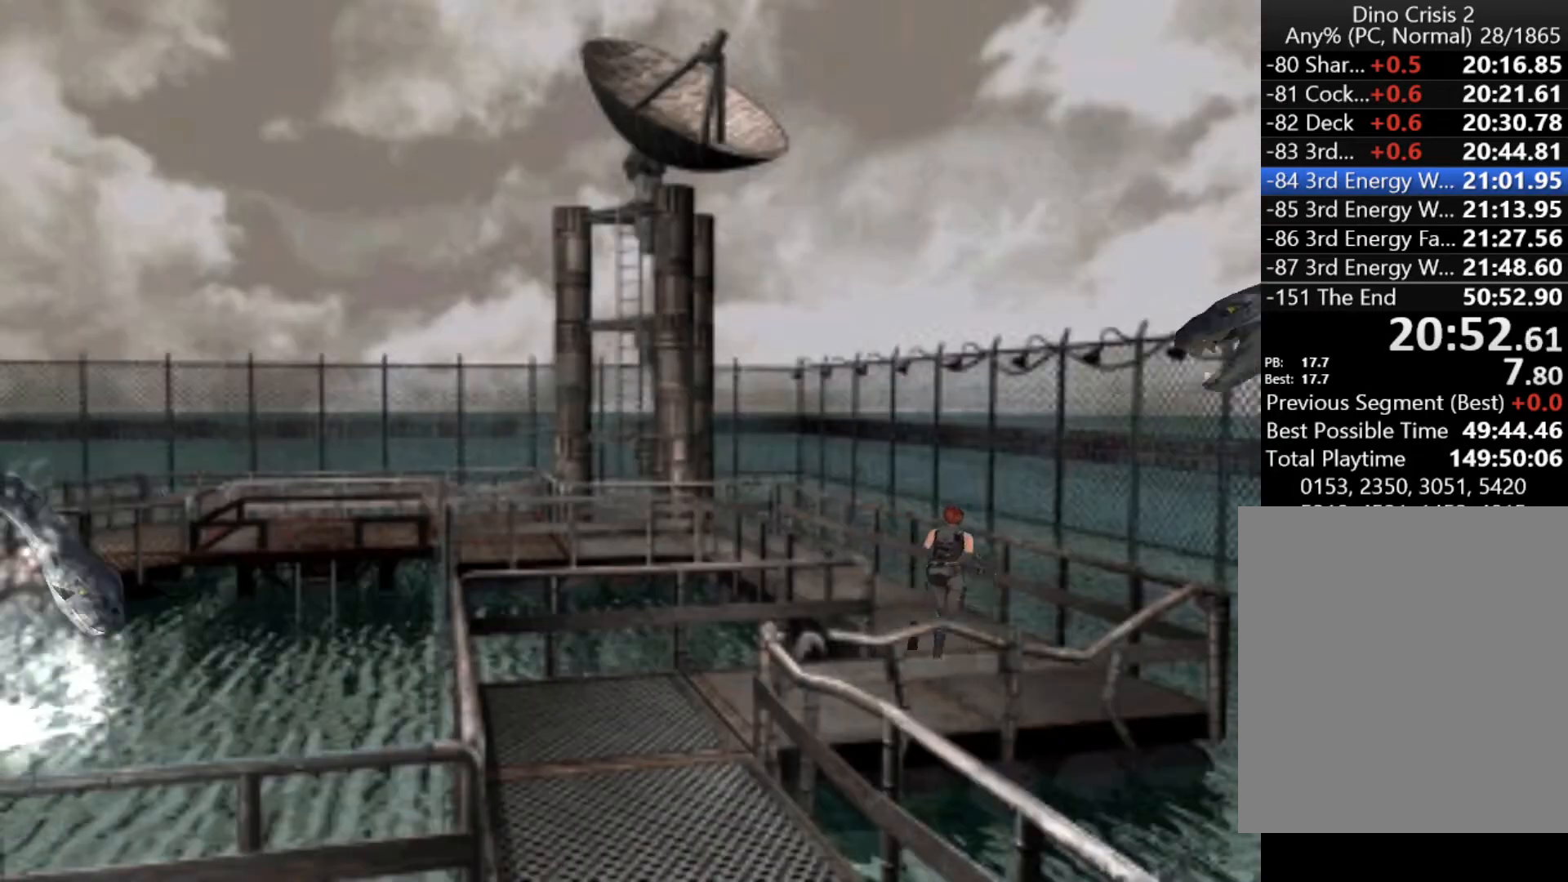
{"keys": ["action", "up"], "events": [[433, "left", "up"]]}
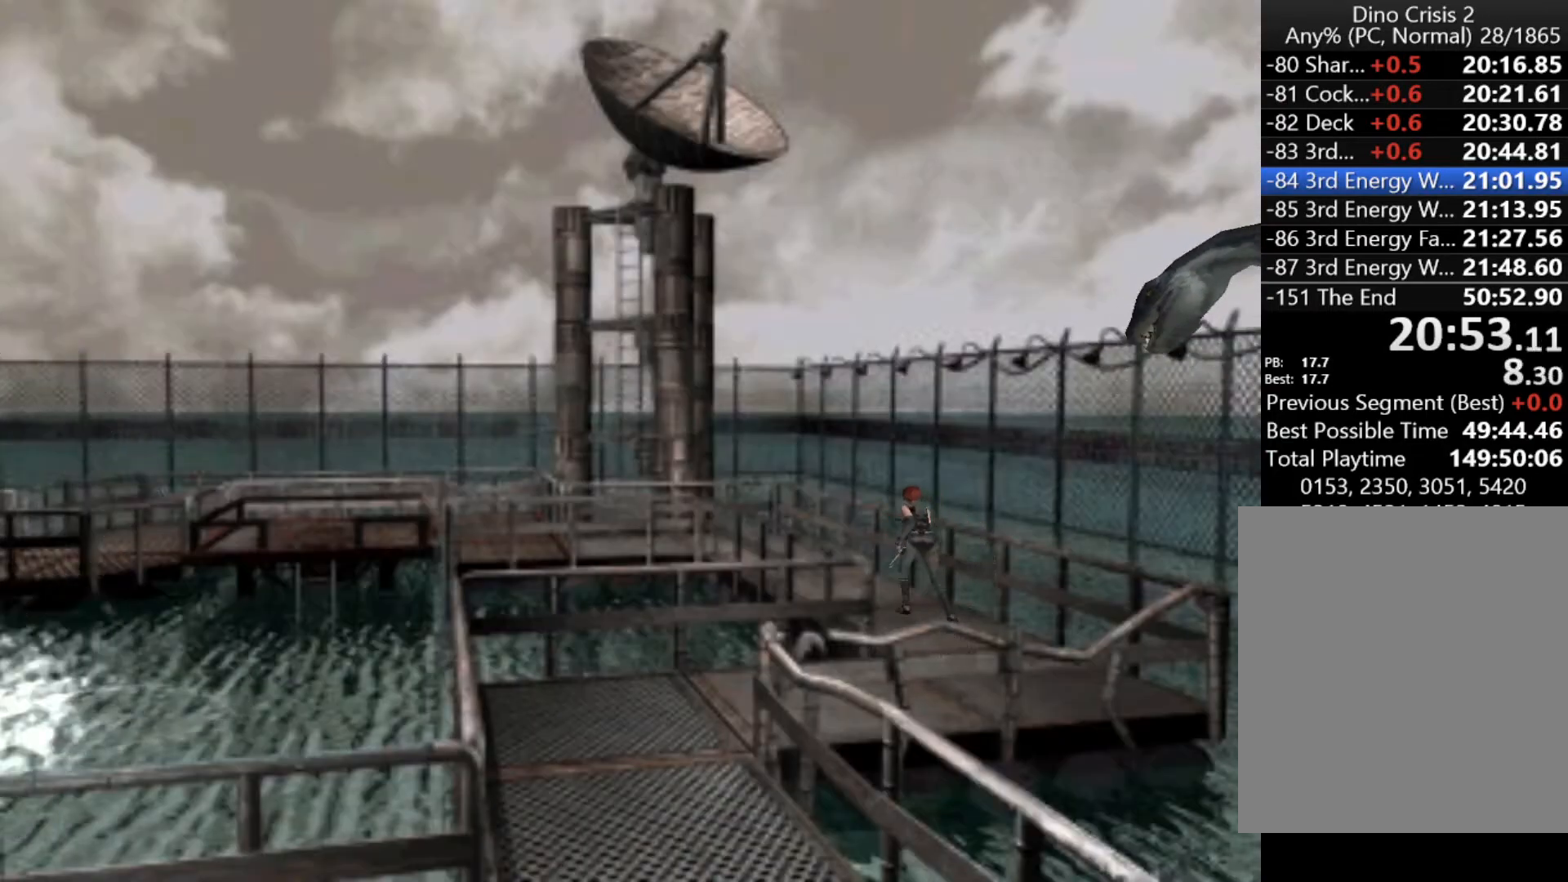
{"keys": ["action", "up"], "events": []}
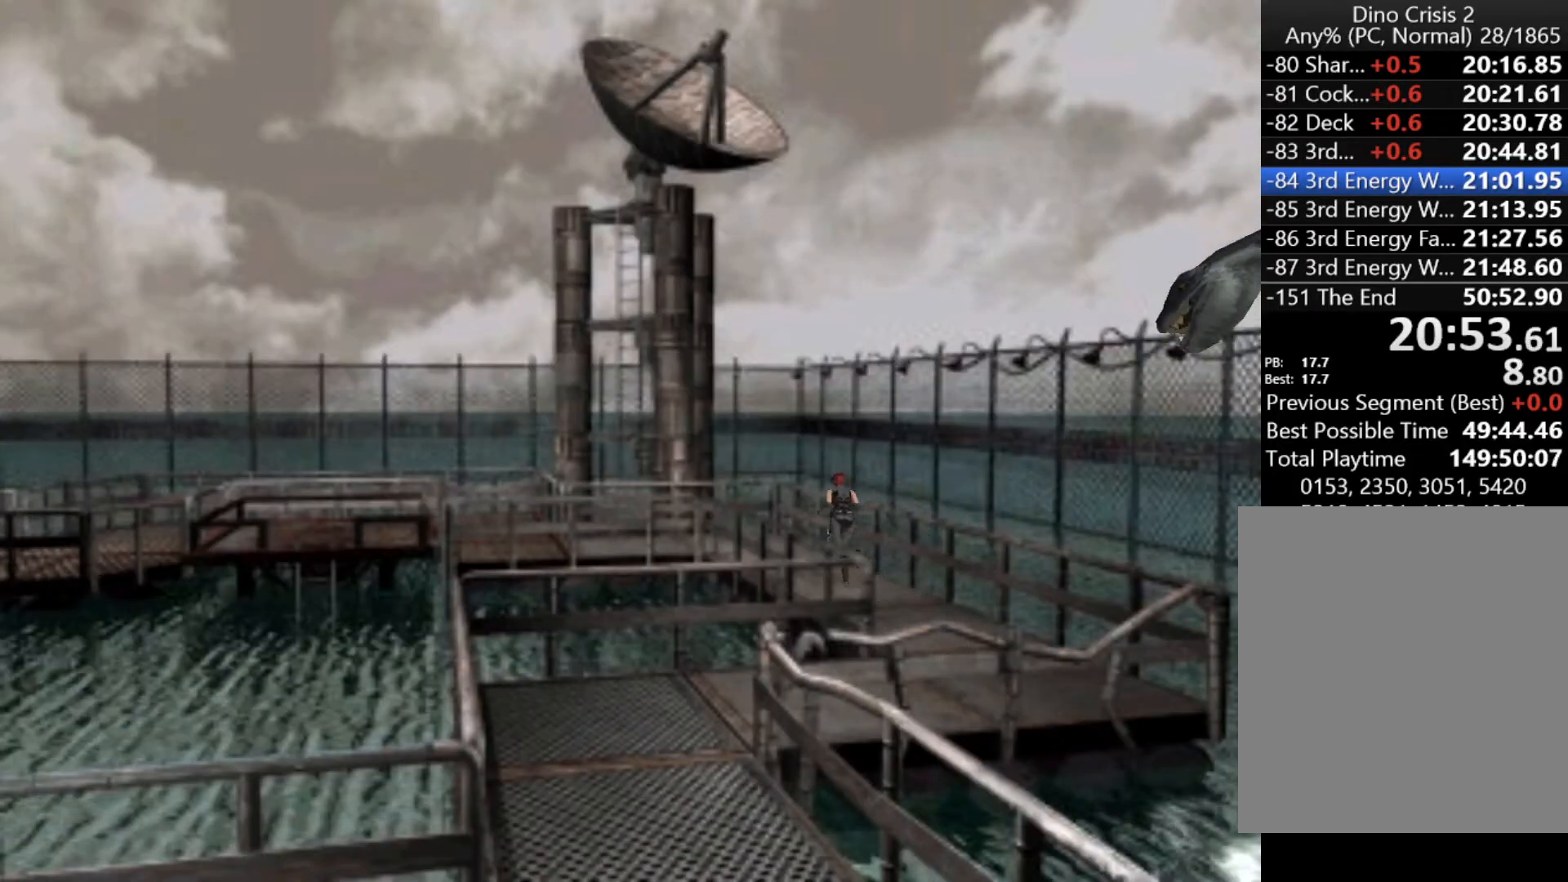
{"keys": ["action", "left", "up"], "events": [[467, "left", "down"]]}
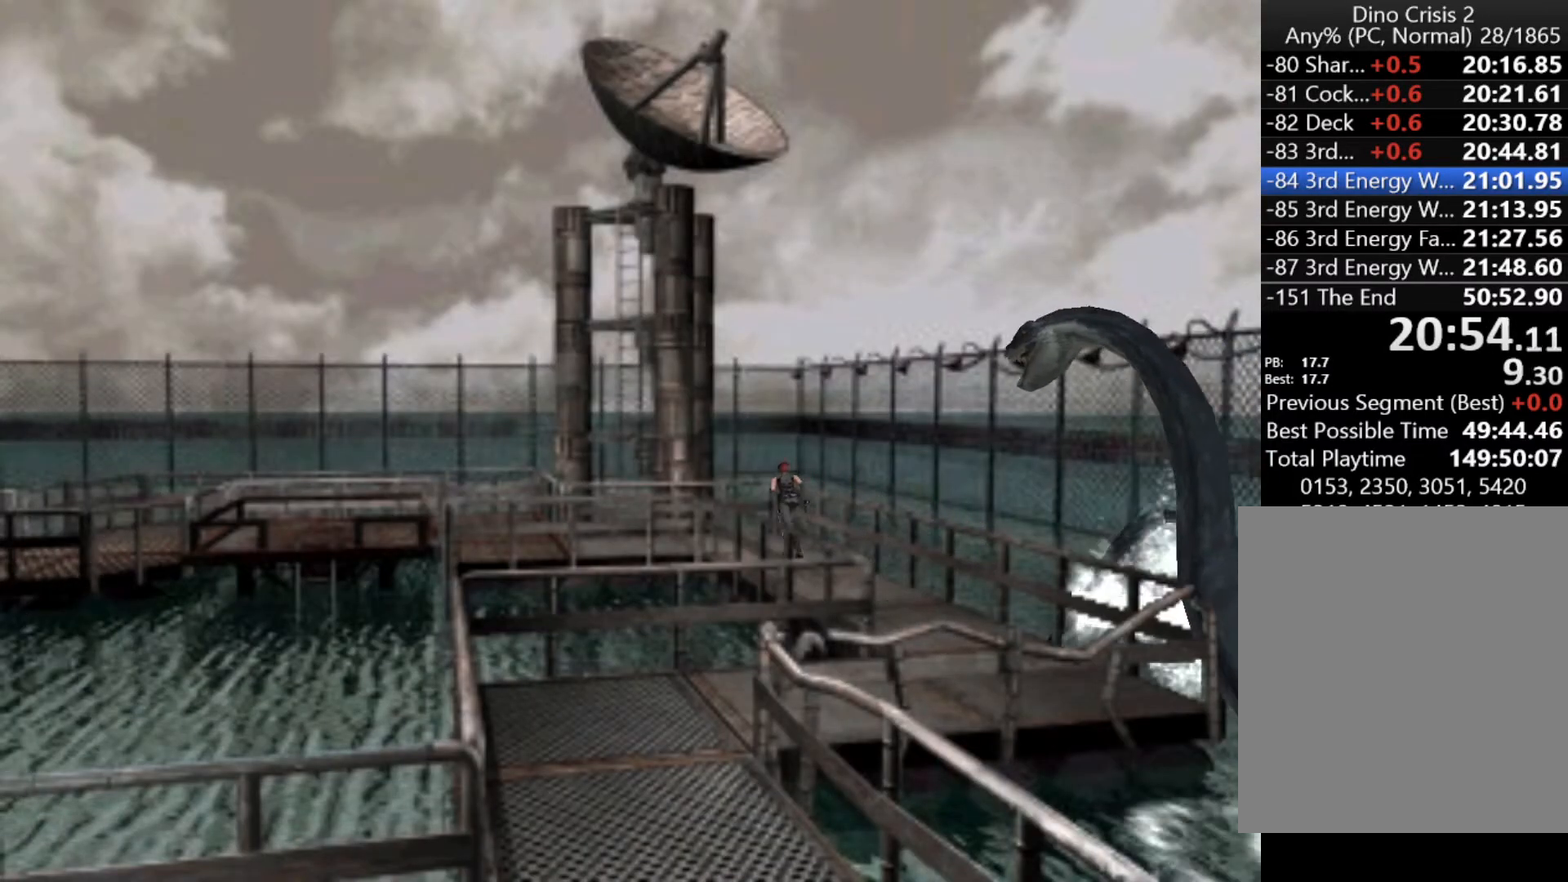
{"keys": ["action", "left", "up"], "events": []}
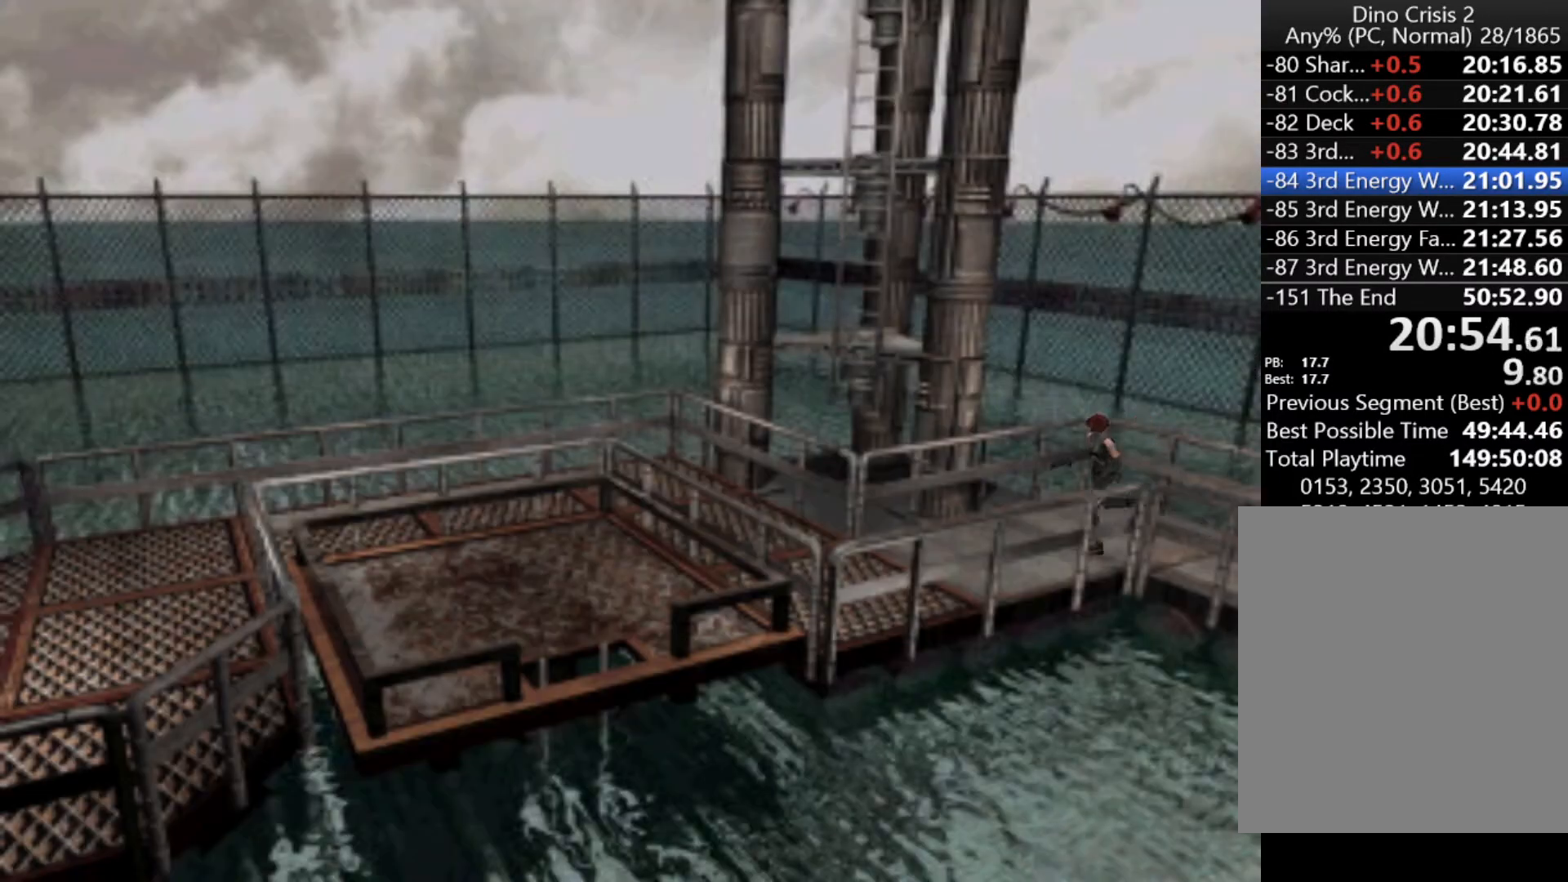
{"keys": ["action", "right", "up"], "events": [[67, "left", "up"], [400, "right", "down"]]}
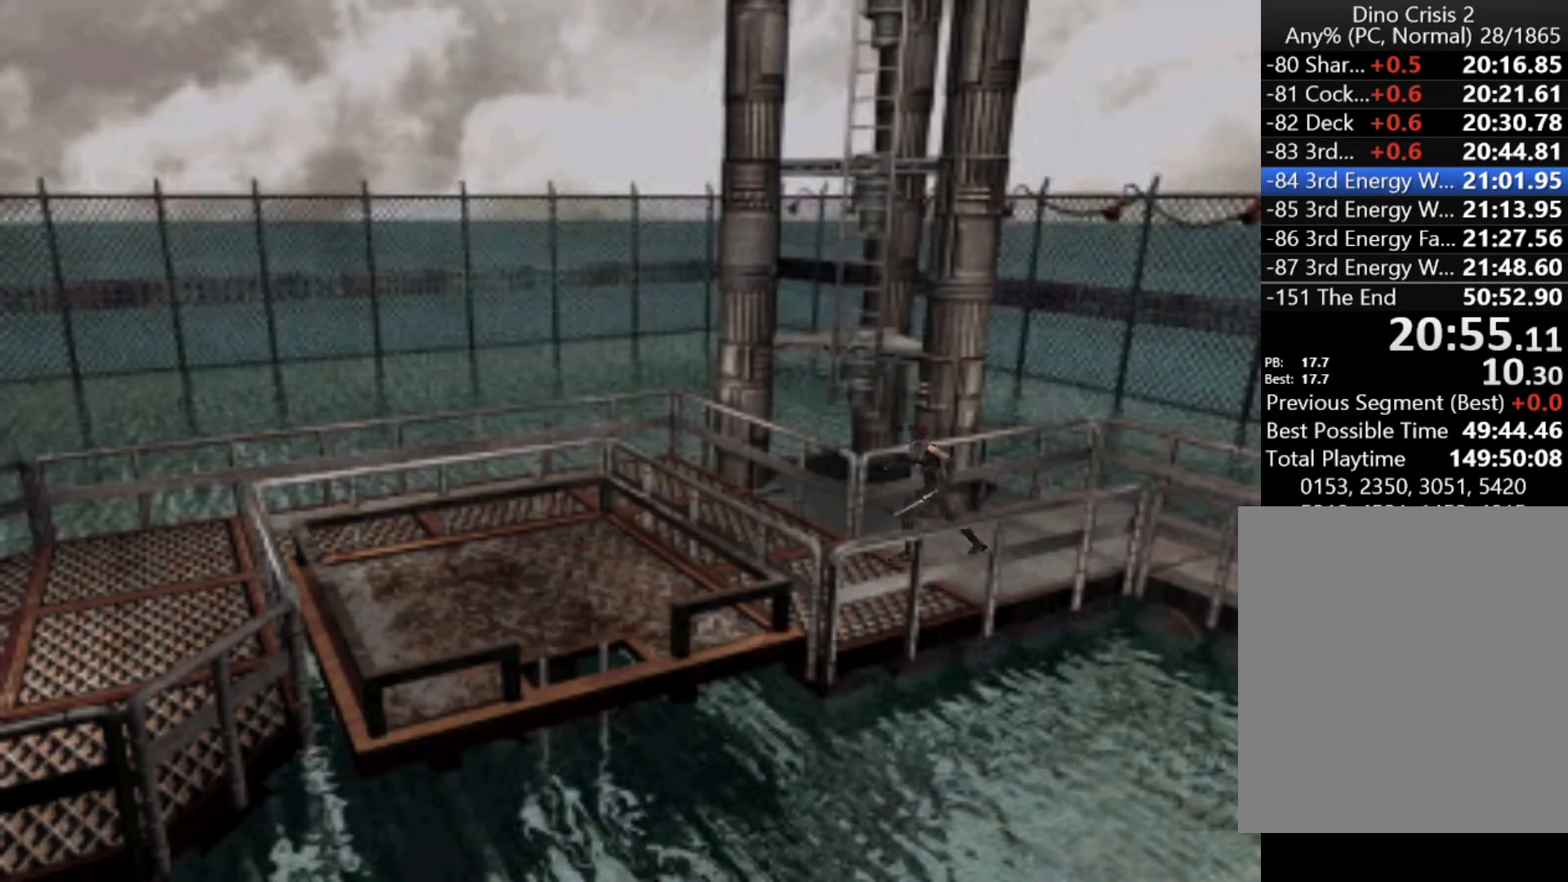
{"keys": ["action", "up"], "events": [[433, "right", "up"]]}
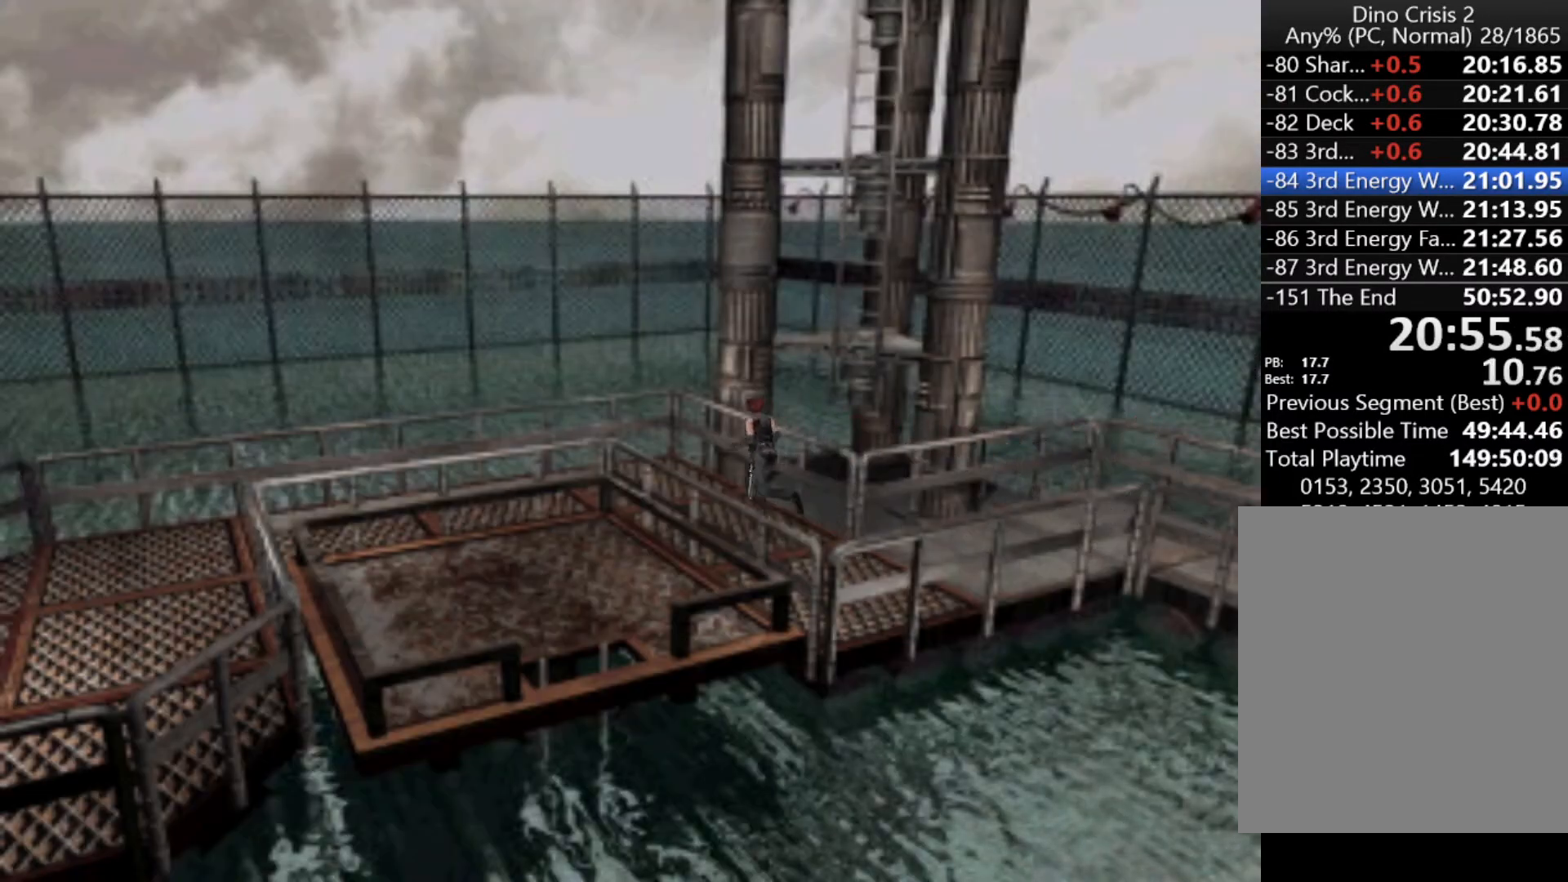
{"keys": ["action", "left", "up"], "events": [[167, "left", "down"]]}
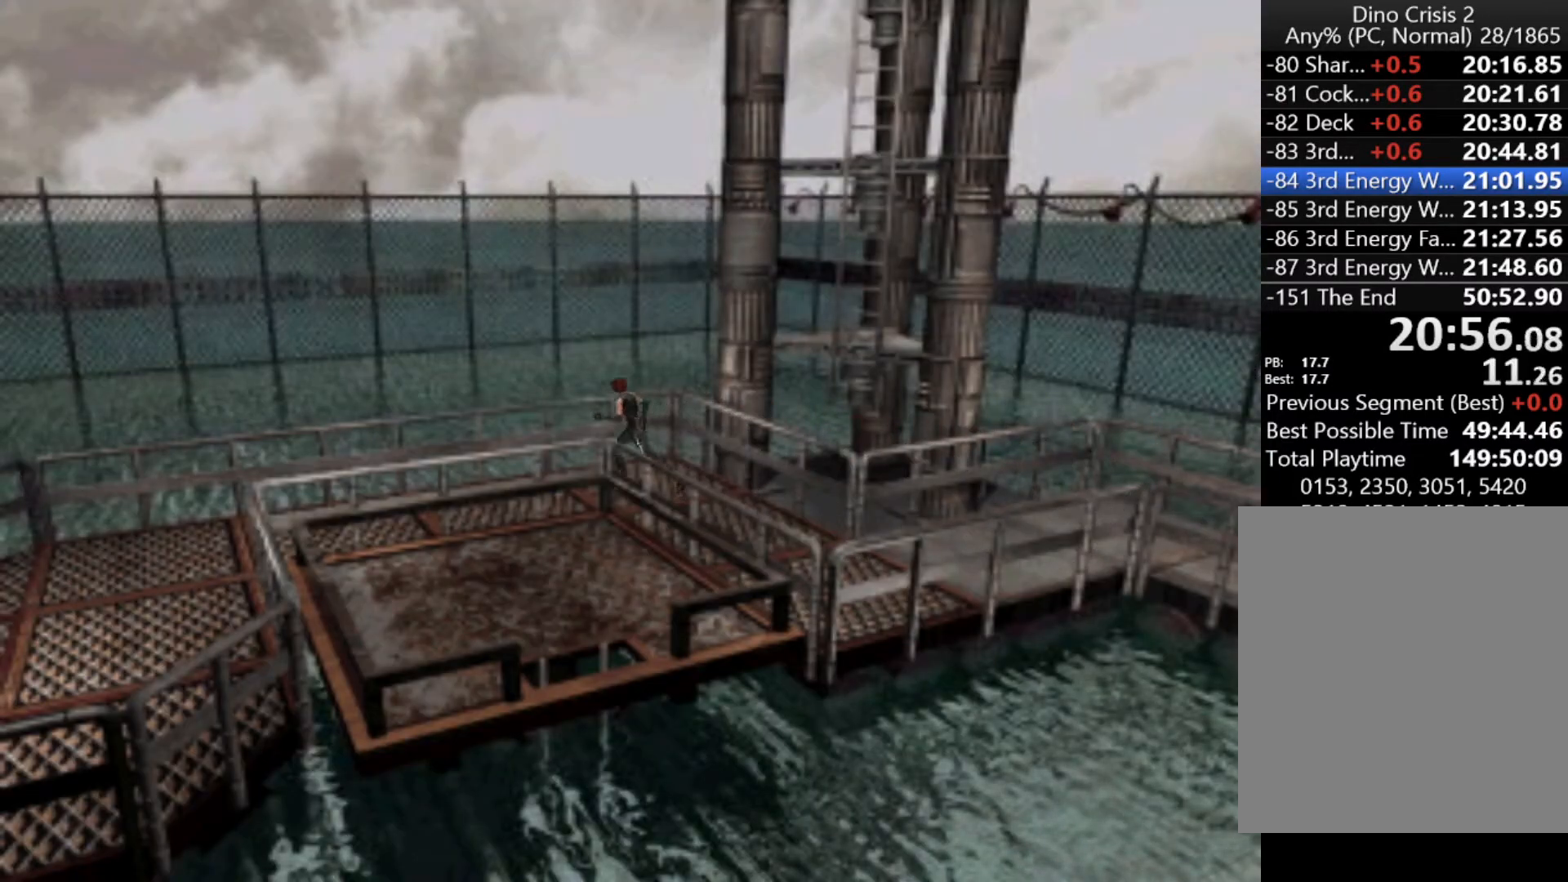
{"keys": ["action", "up"], "events": [[300, "left", "up"]]}
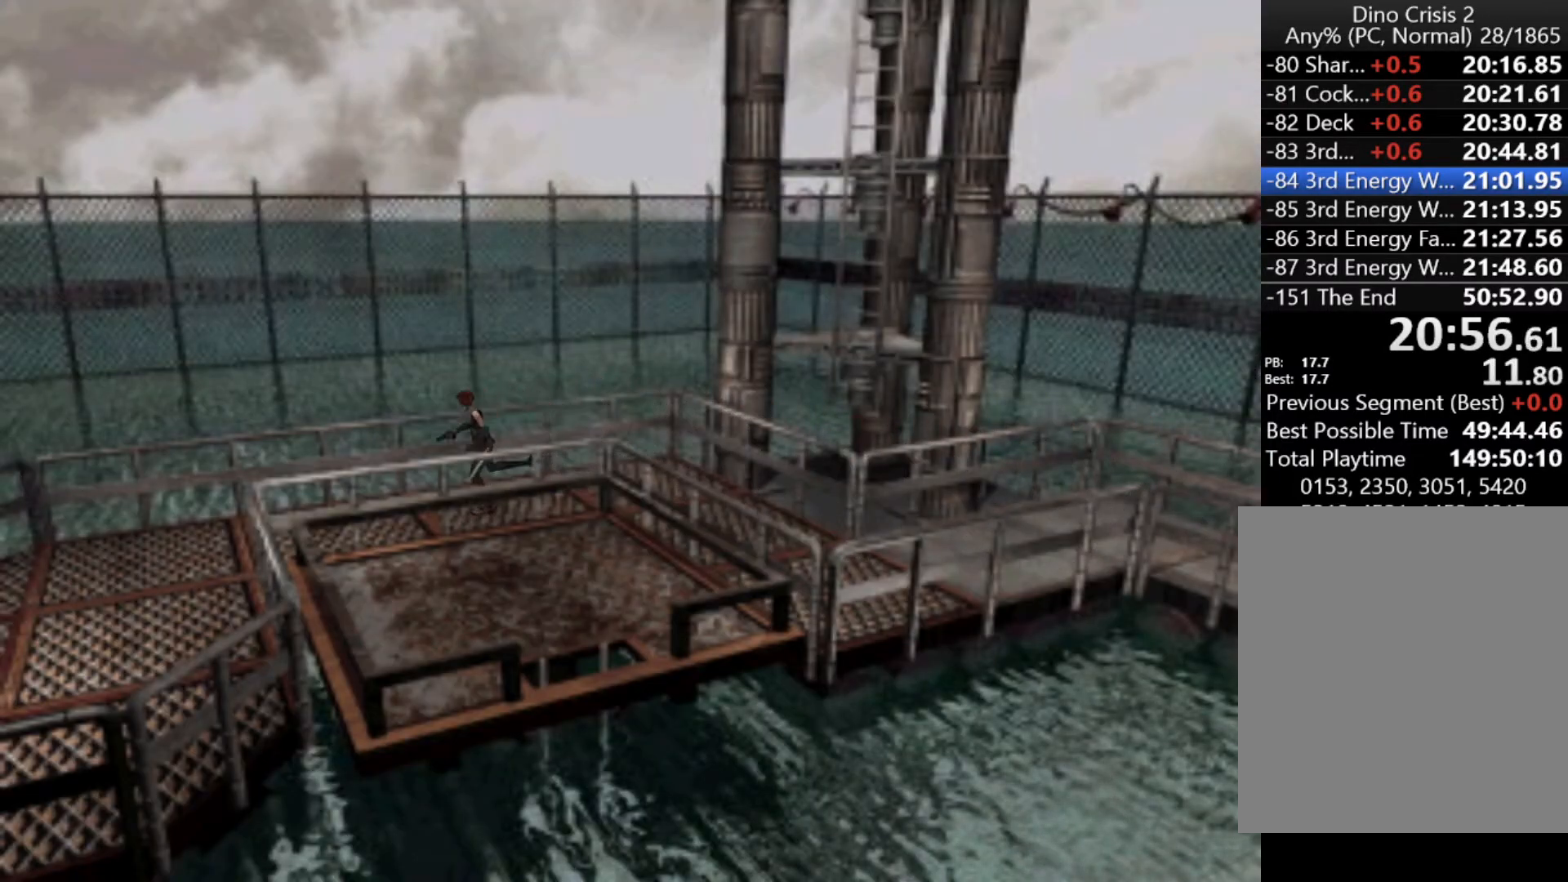
{"keys": ["action", "up"], "events": []}
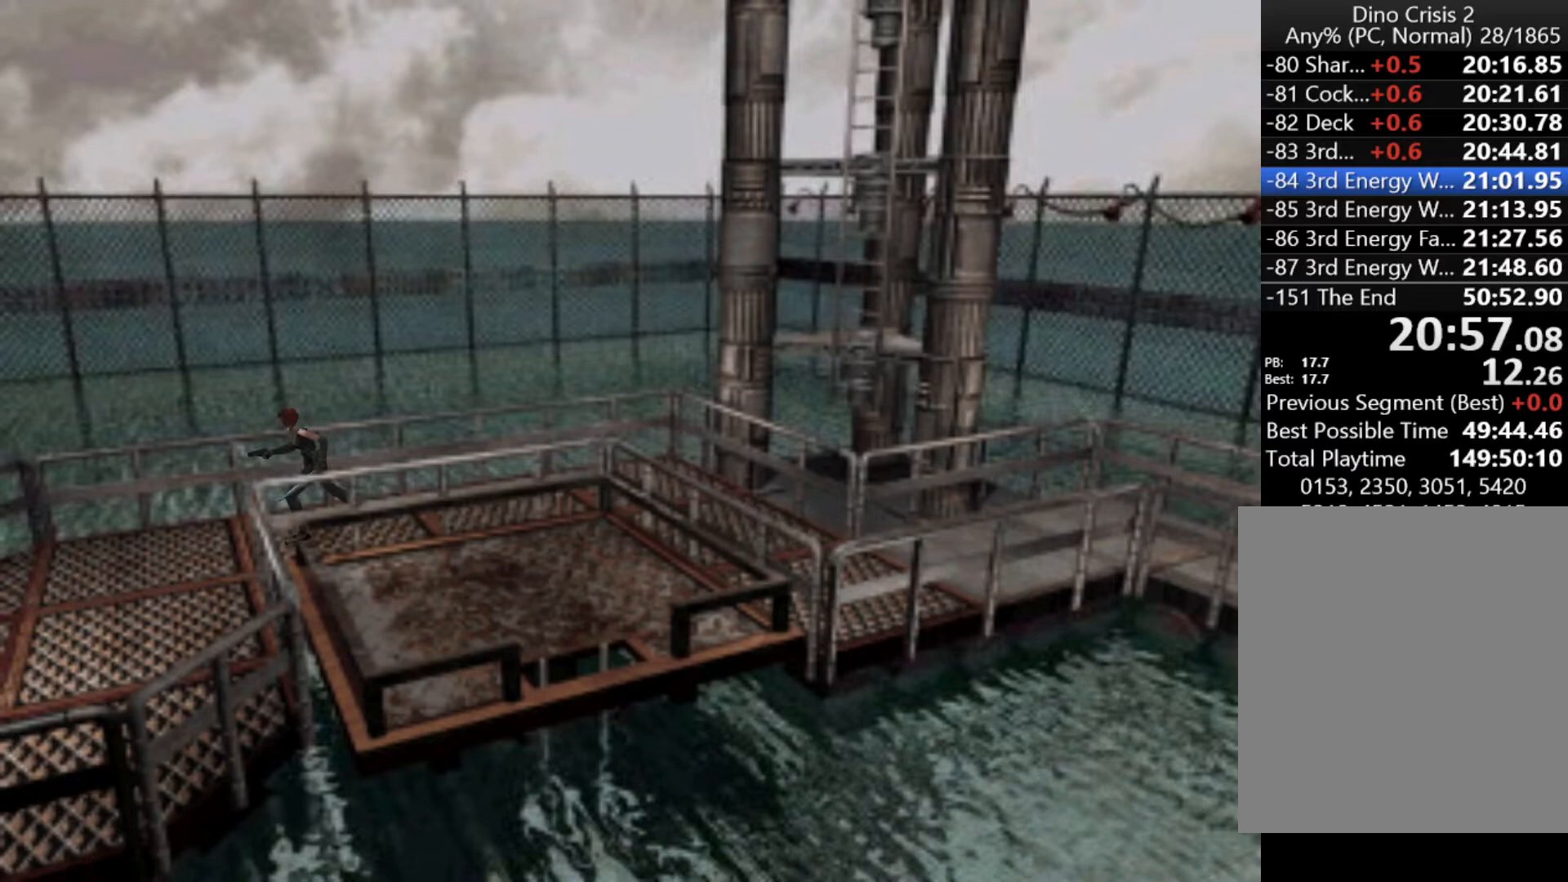
{"keys": ["action", "up"], "events": [[67, "left", "down"], [400, "left", "up"]]}
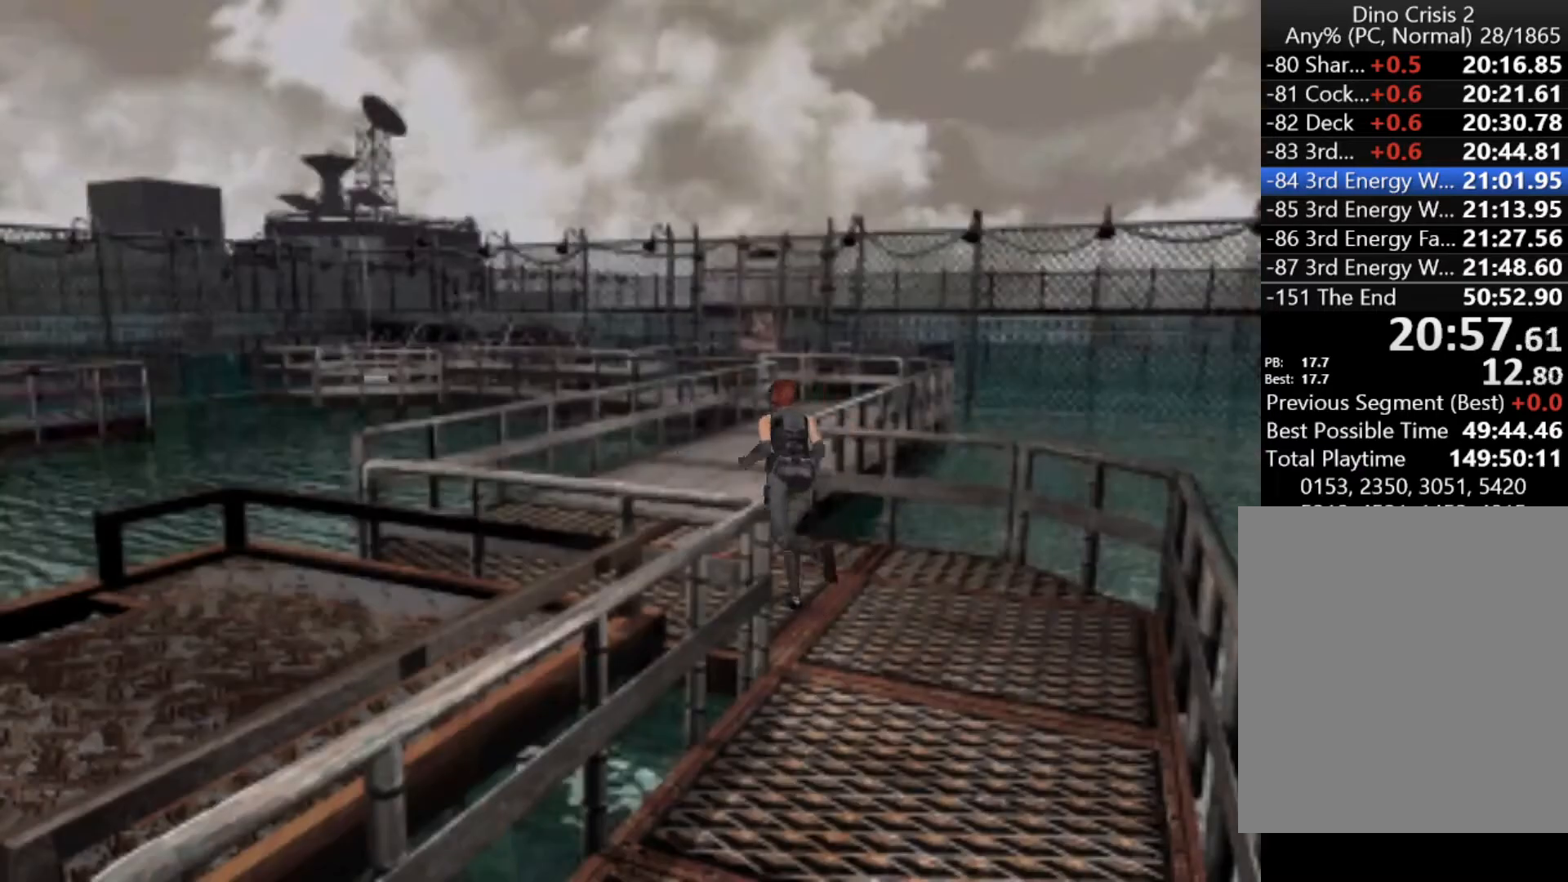
{"keys": ["action", "up"], "events": [[300, "right", "down"], [400, "right", "up"]]}